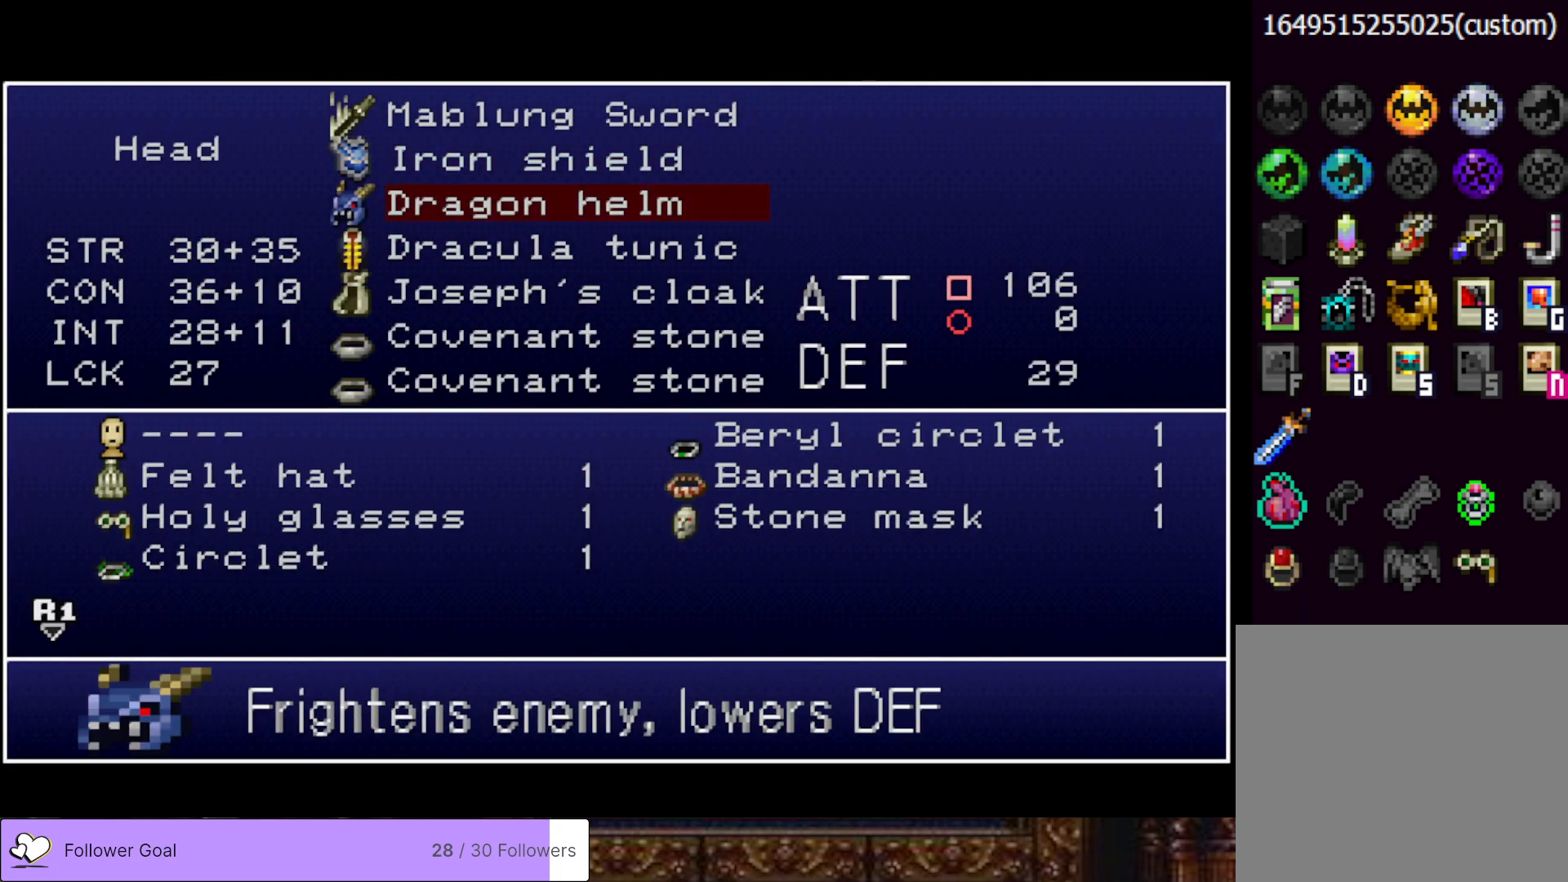
Gameplay with a controller (PlayStation layout); each line is a JSON object with the inputs held at the frame after it. "events" lists button and stick changes between this image and that frame as [ms after this image, input, new state], when the widget could be followed in between. Not read: left_stick.
{"buttons": ["DPAD_DOWN"], "right_stick": "center", "events": [[66, "DPAD_DOWN", "down"], [183, "DPAD_DOWN", "up"], [233, "DPAD_DOWN", "down"], [367, "DPAD_DOWN", "up"], [433, "DPAD_DOWN", "down"]]}
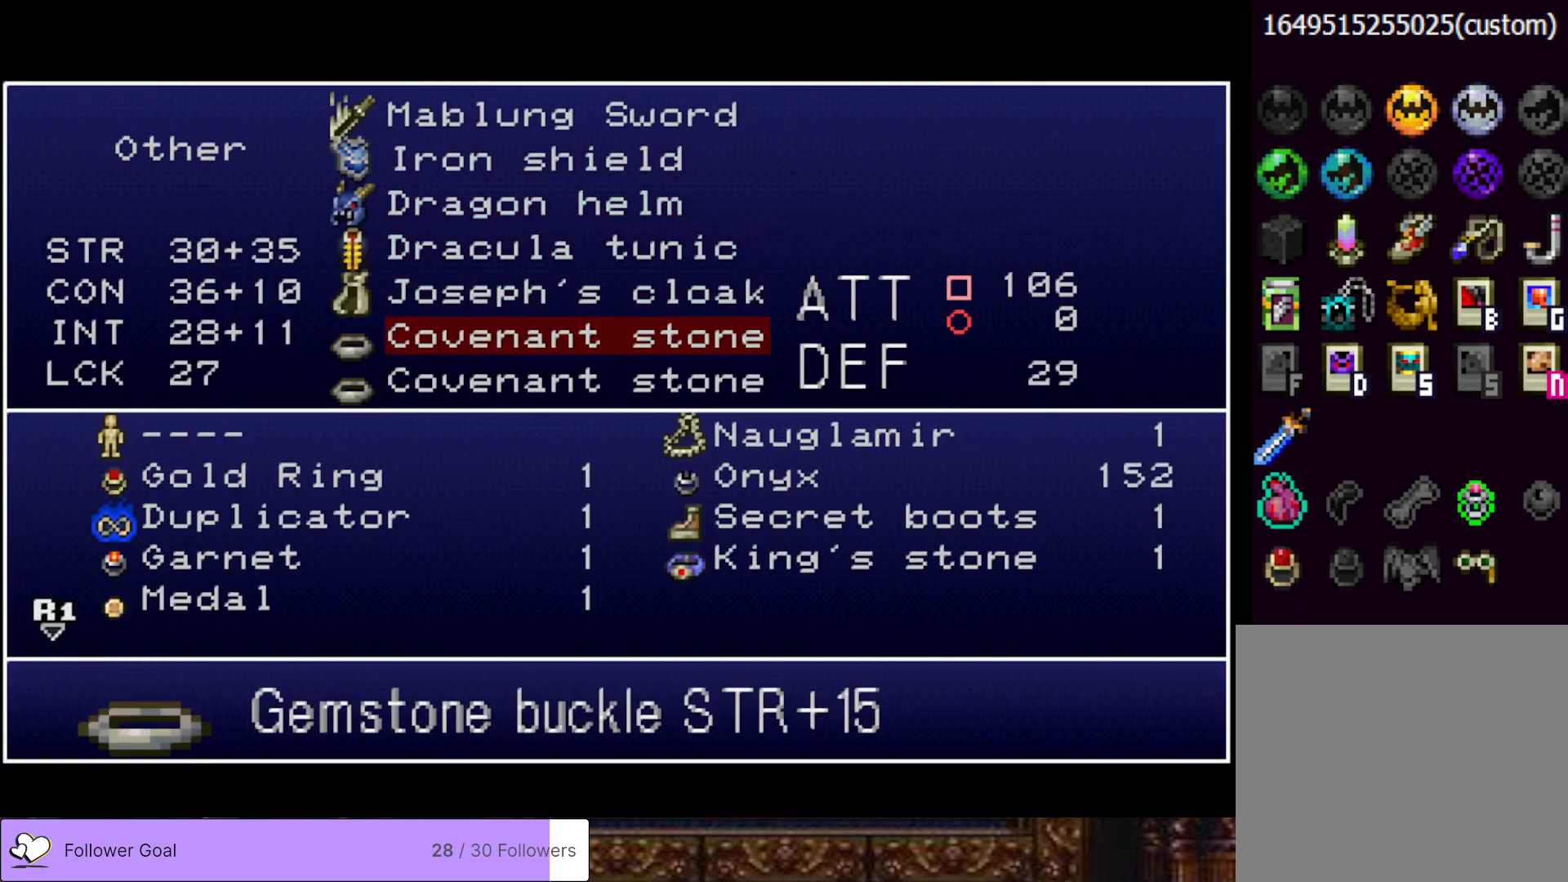
{"buttons": [], "right_stick": "center", "events": [[50, "DPAD_DOWN", "up"], [267, "DPAD_DOWN", "down"], [400, "DPAD_DOWN", "up"]]}
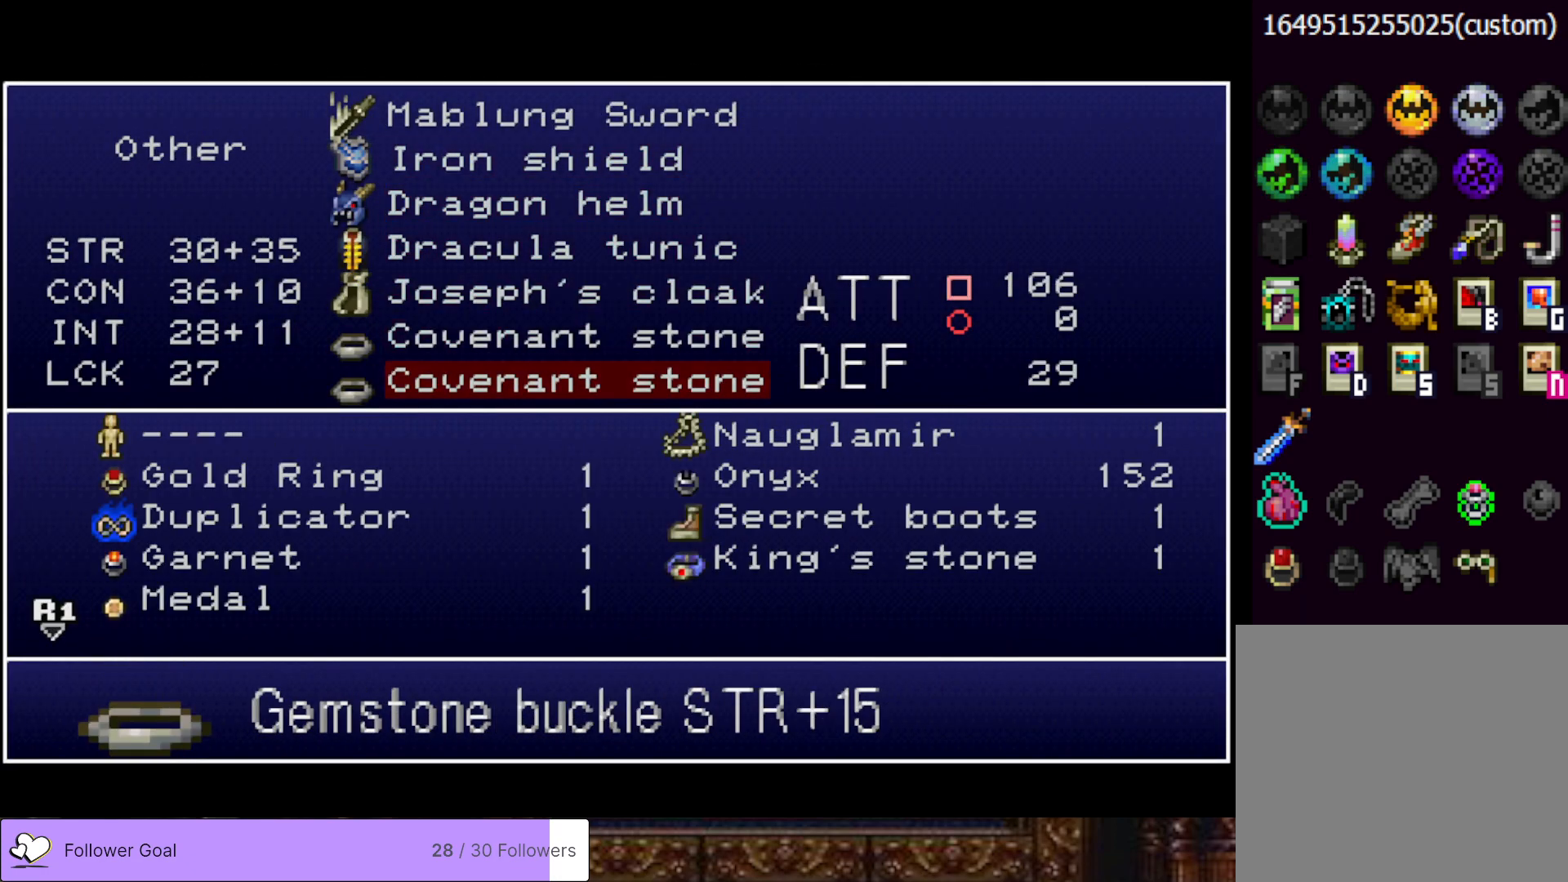
{"buttons": [], "right_stick": "center", "events": [[50, "CROSS", "down"], [150, "CROSS", "up"]]}
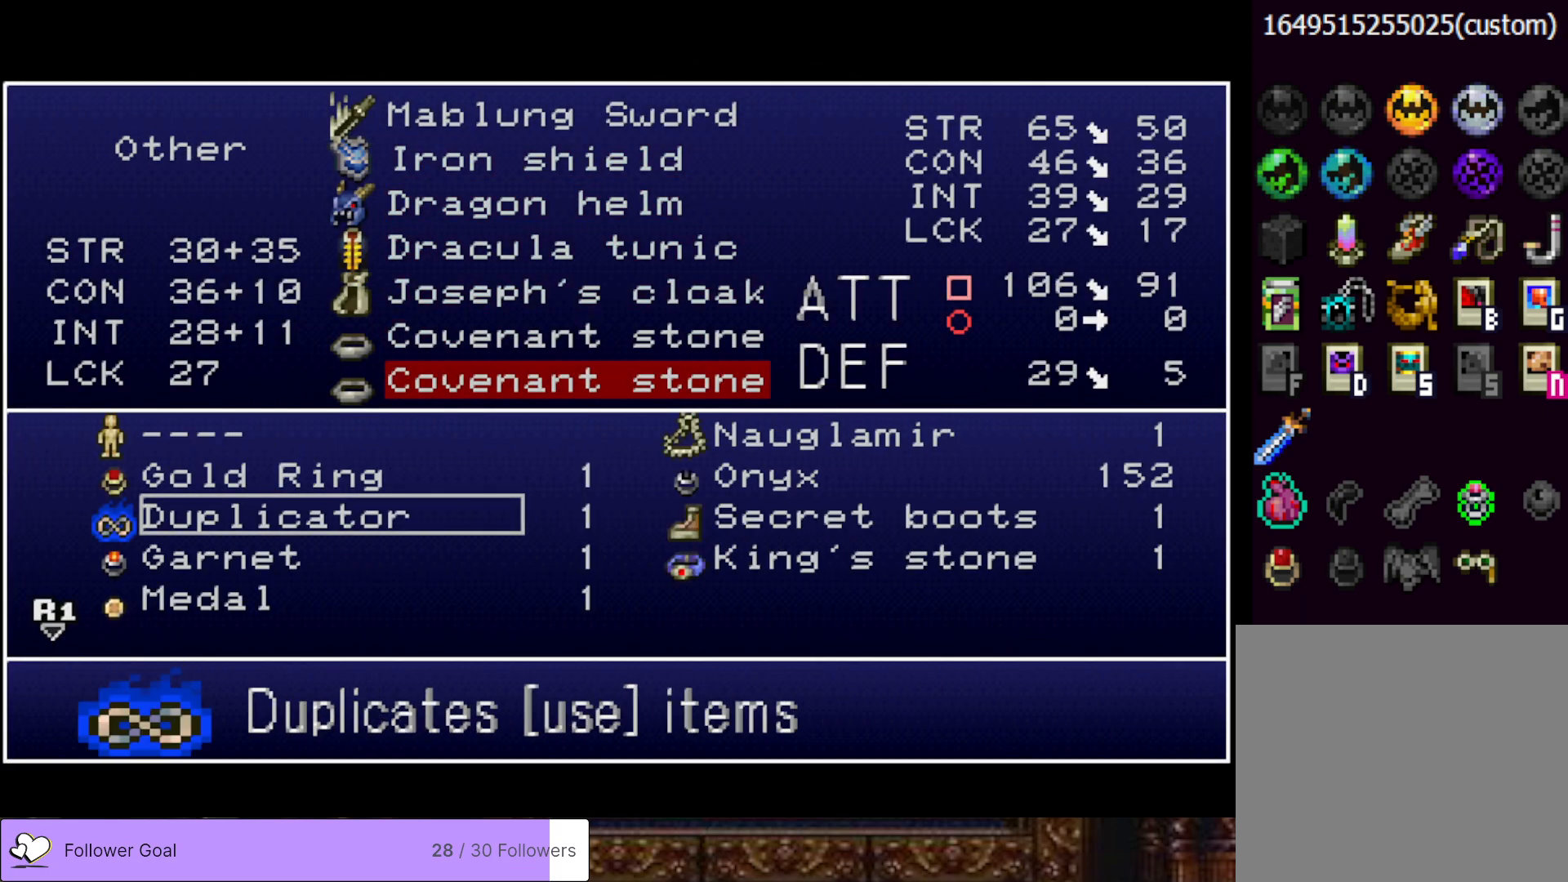
{"buttons": [], "right_stick": "center", "events": [[200, "CROSS", "down"], [284, "CROSS", "up"], [417, "TRIANGLE", "down"], [501, "TRIANGLE", "up"]]}
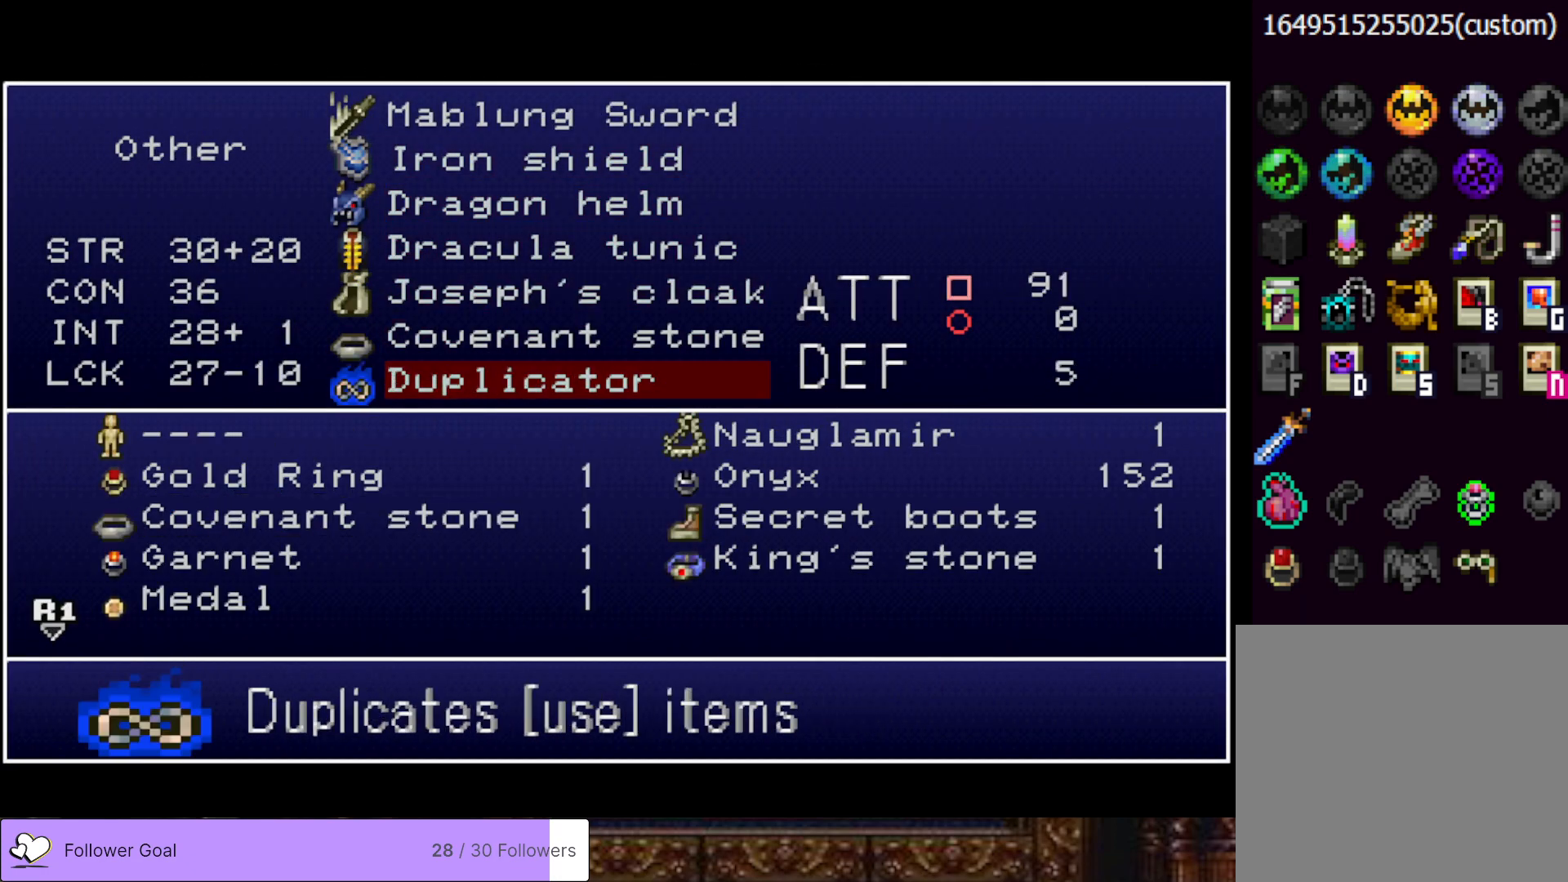
{"buttons": ["DPAD_UP"], "right_stick": "center", "events": [[133, "DPAD_UP", "down"], [233, "DPAD_UP", "up"], [300, "DPAD_UP", "down"], [433, "DPAD_UP", "up"], [483, "DPAD_UP", "down"]]}
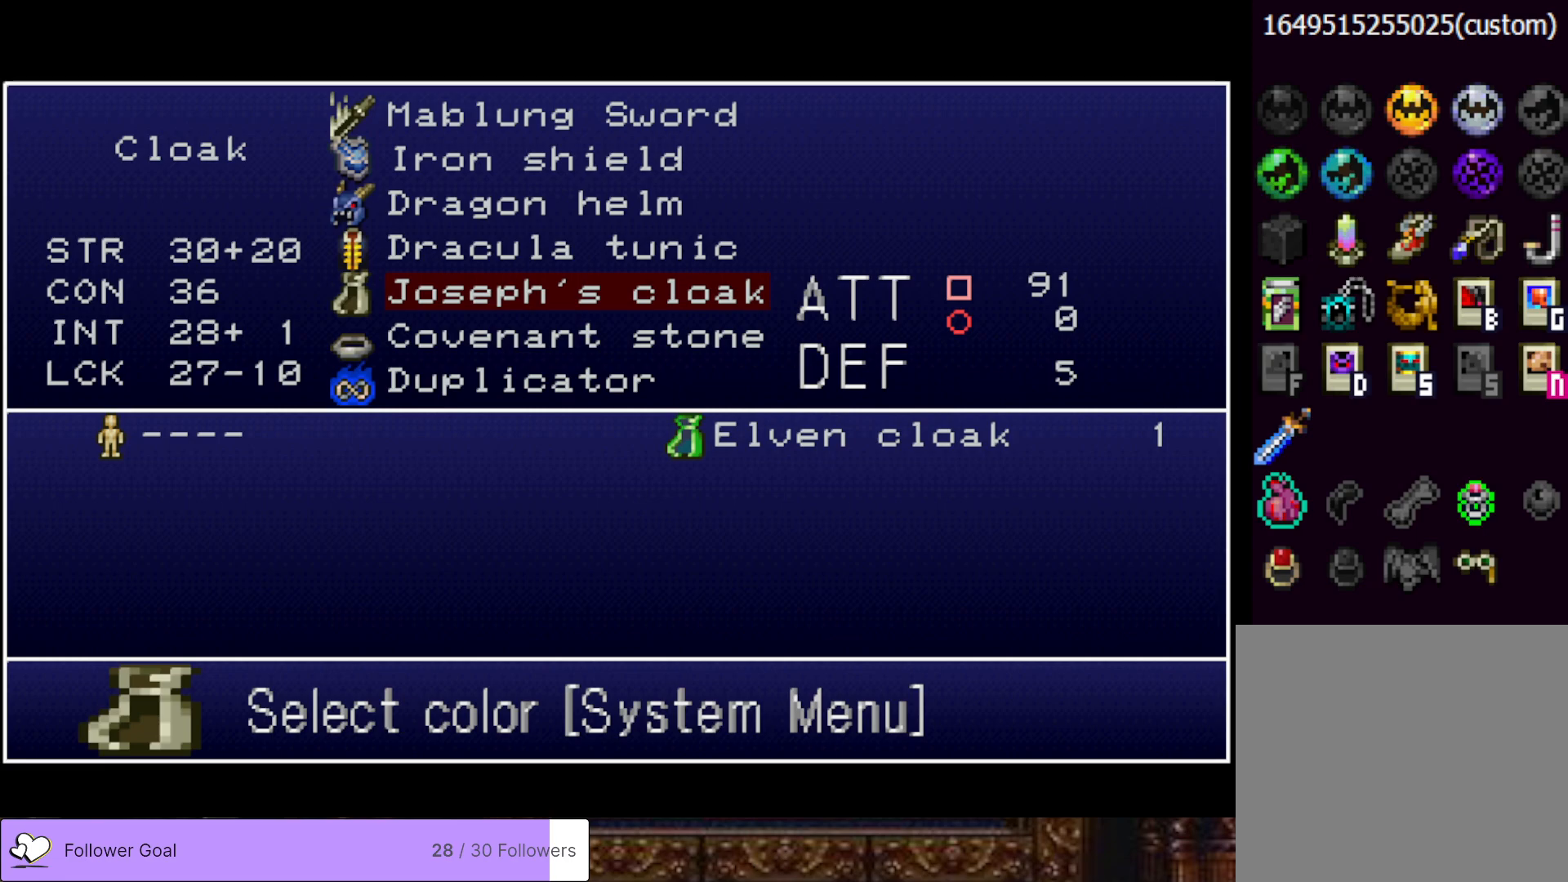
{"buttons": [], "right_stick": "center", "events": [[100, "DPAD_UP", "up"], [167, "DPAD_UP", "down"], [267, "DPAD_UP", "up"], [350, "DPAD_UP", "down"], [451, "DPAD_UP", "up"]]}
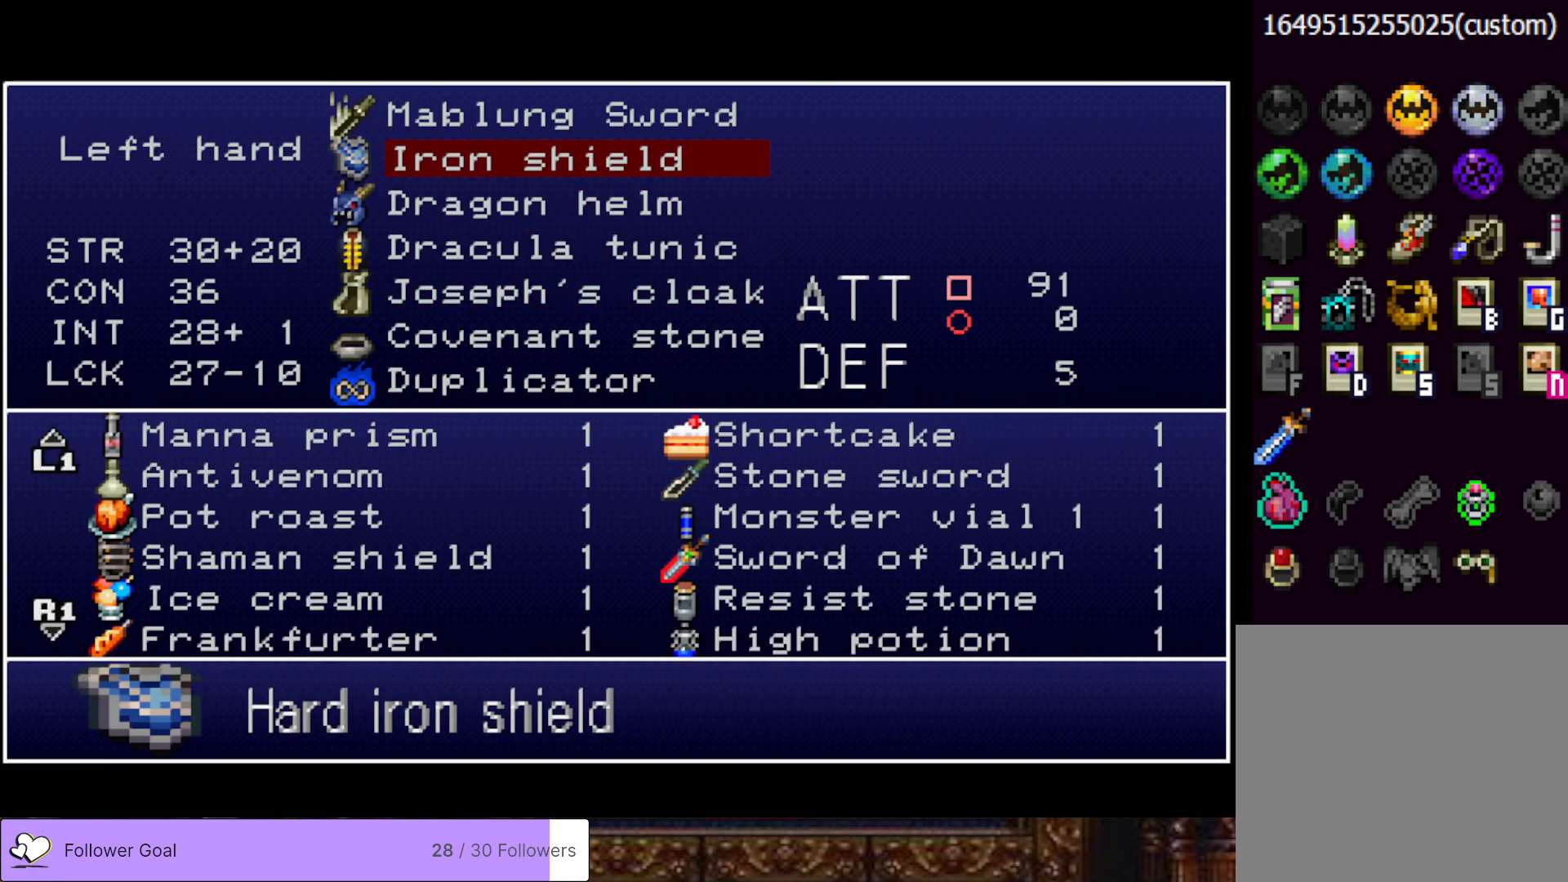
{"buttons": [], "right_stick": "center", "events": [[150, "CROSS", "down"], [267, "CROSS", "up"]]}
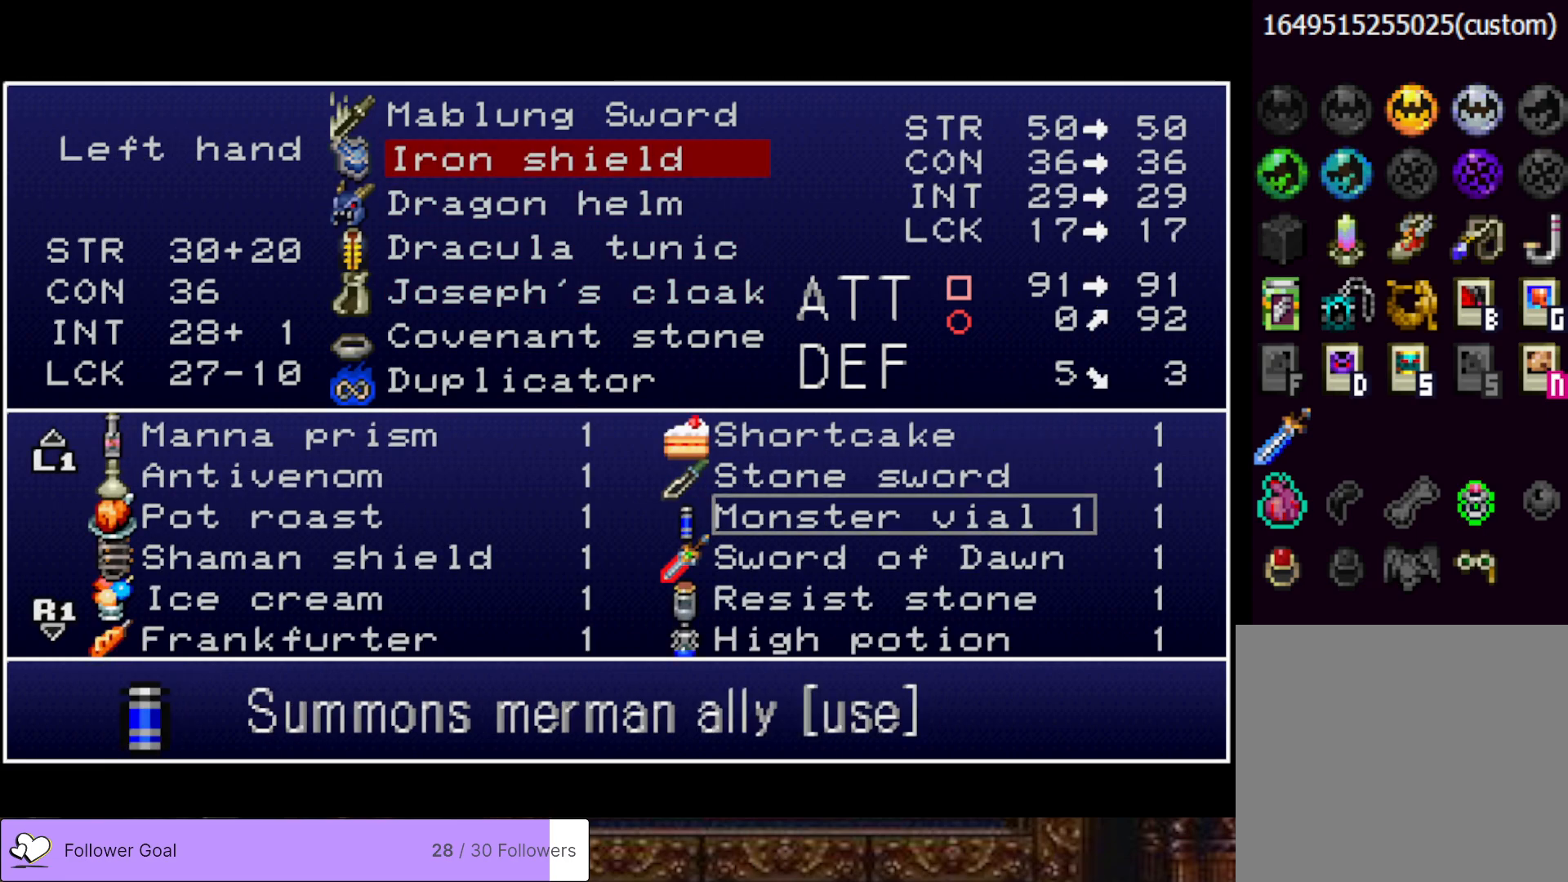
{"buttons": ["DPAD_DOWN"], "right_stick": "center", "events": [[401, "DPAD_DOWN", "down"]]}
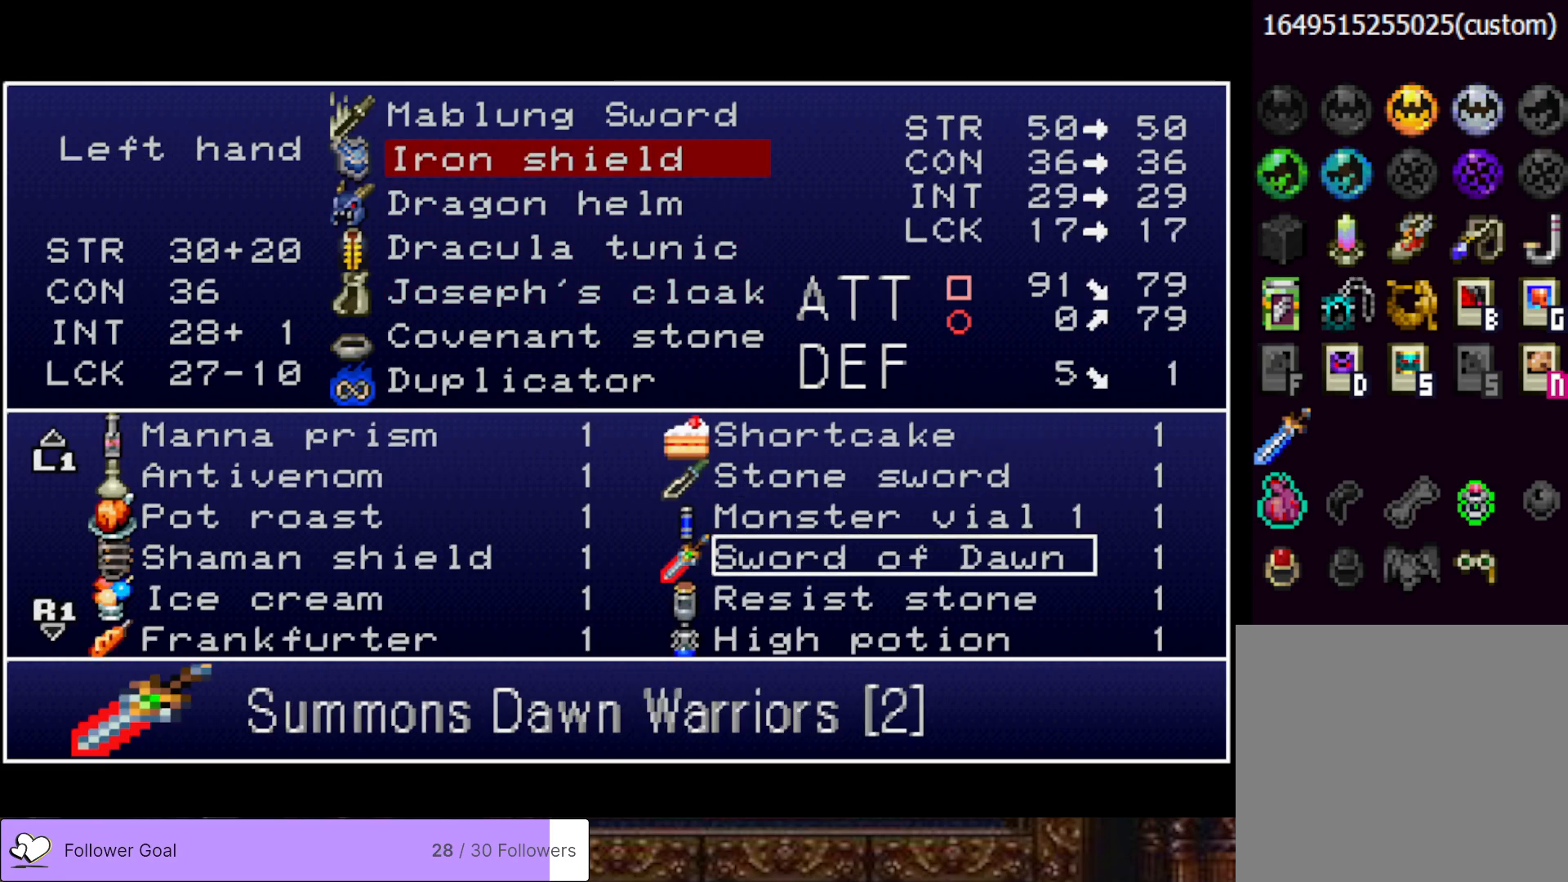
{"buttons": ["DPAD_DOWN"], "right_stick": "center", "events": []}
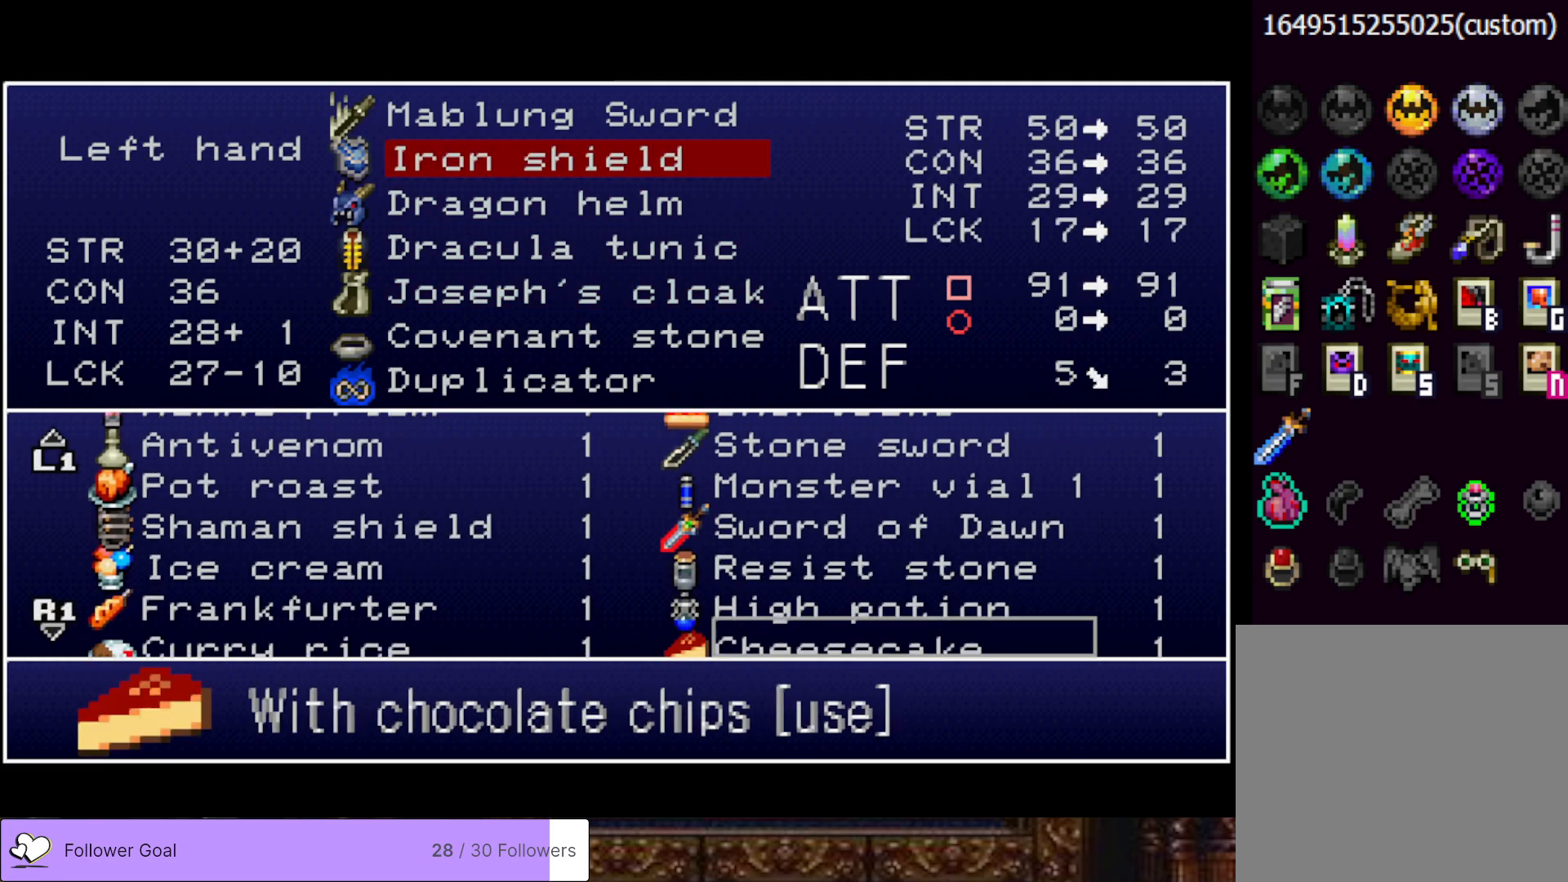
{"buttons": ["DPAD_DOWN"], "right_stick": "center", "events": []}
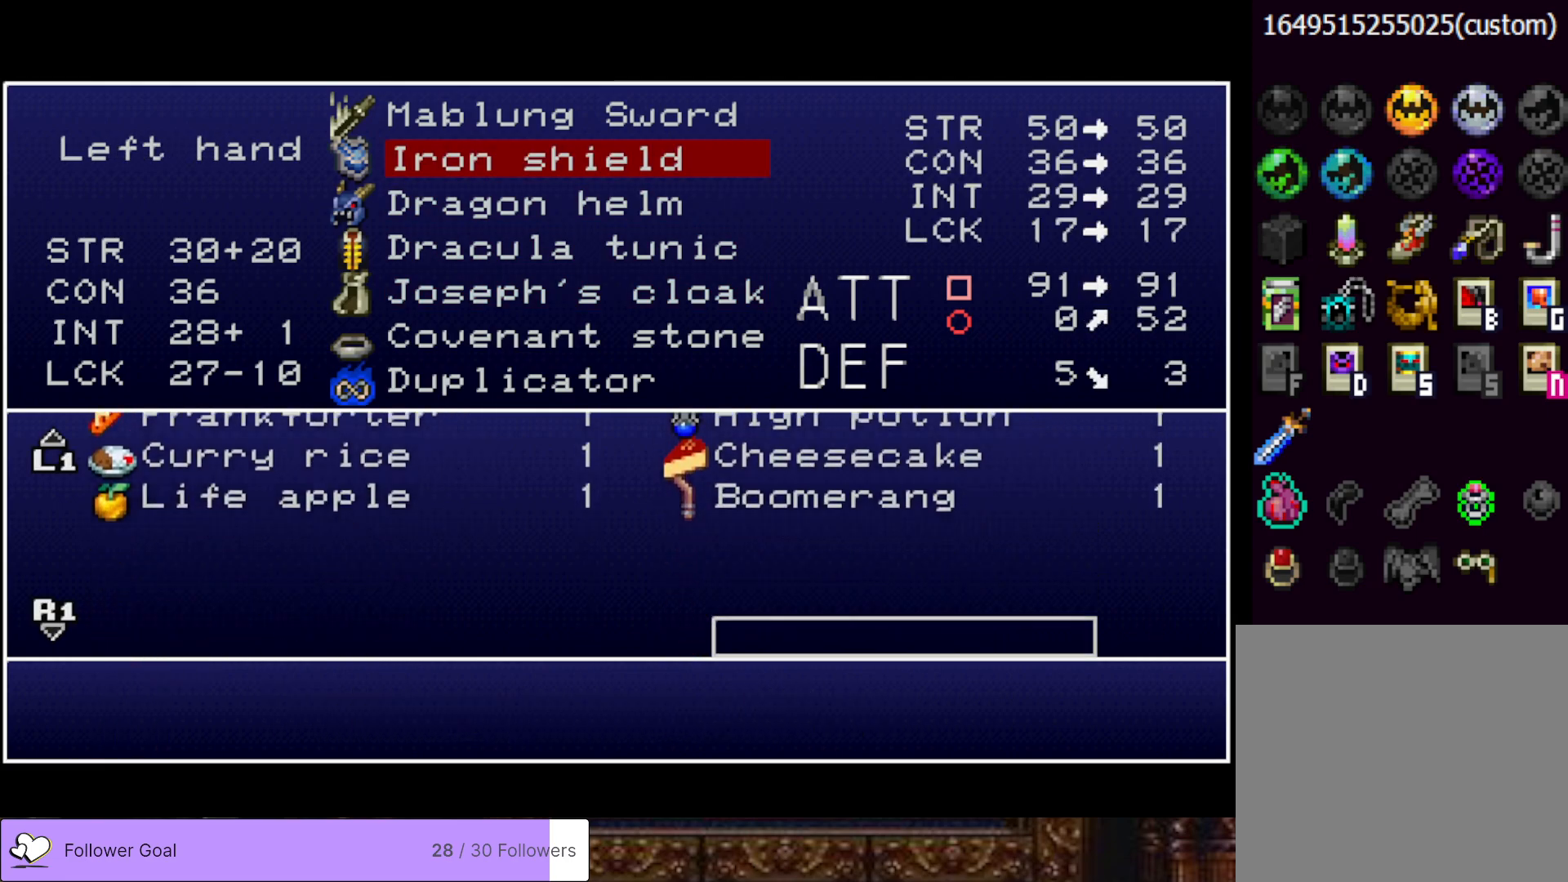
{"buttons": ["DPAD_UP"], "right_stick": "center", "events": [[66, "DPAD_DOWN", "up"], [250, "DPAD_UP", "down"]]}
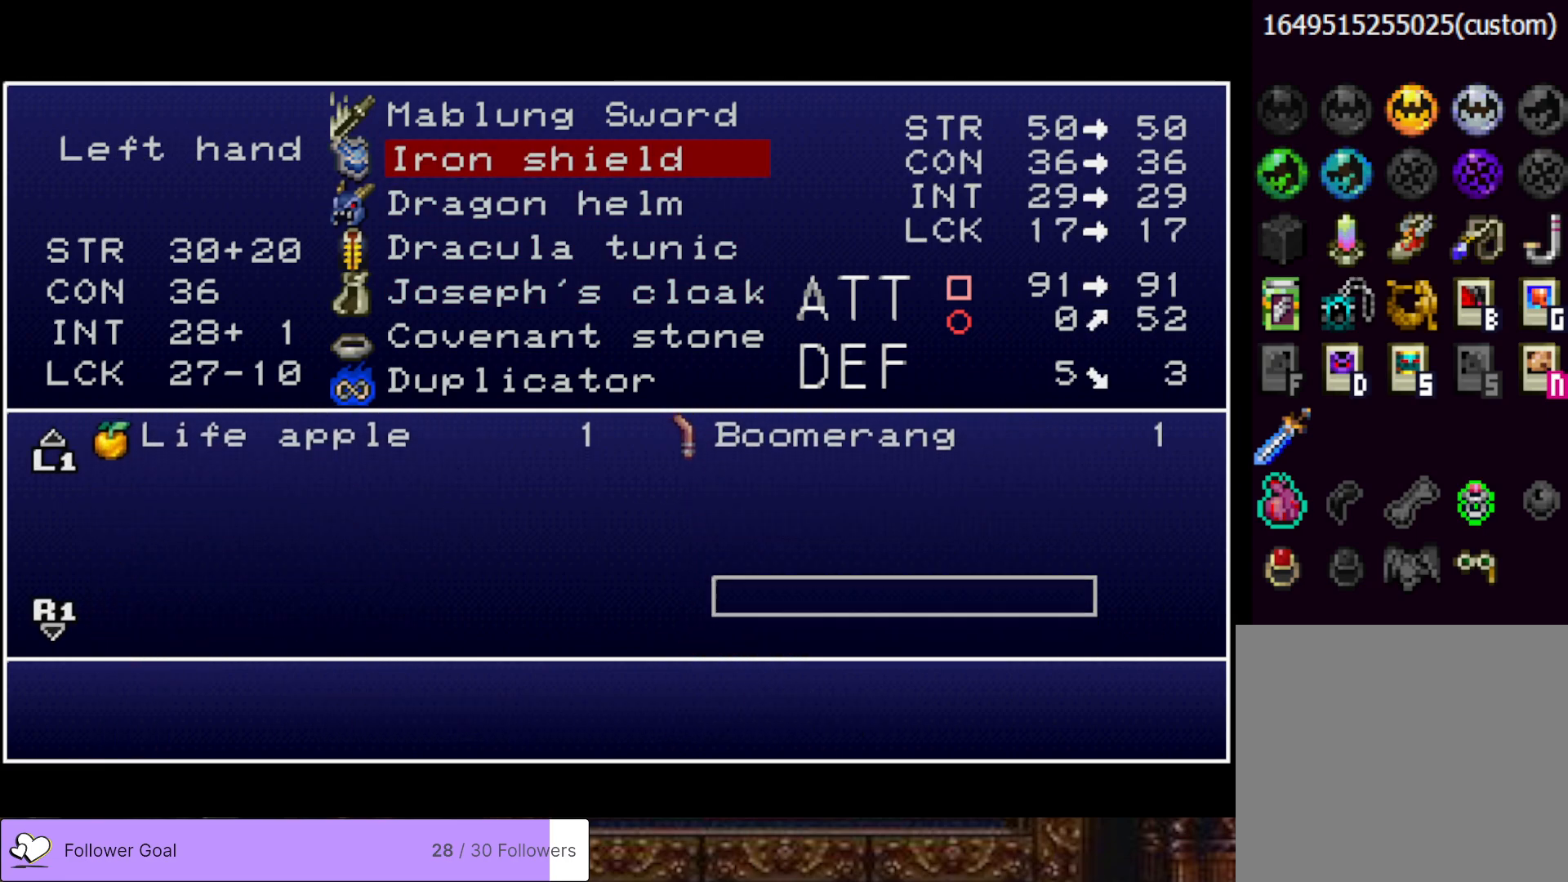
{"buttons": ["DPAD_UP"], "right_stick": "center", "events": []}
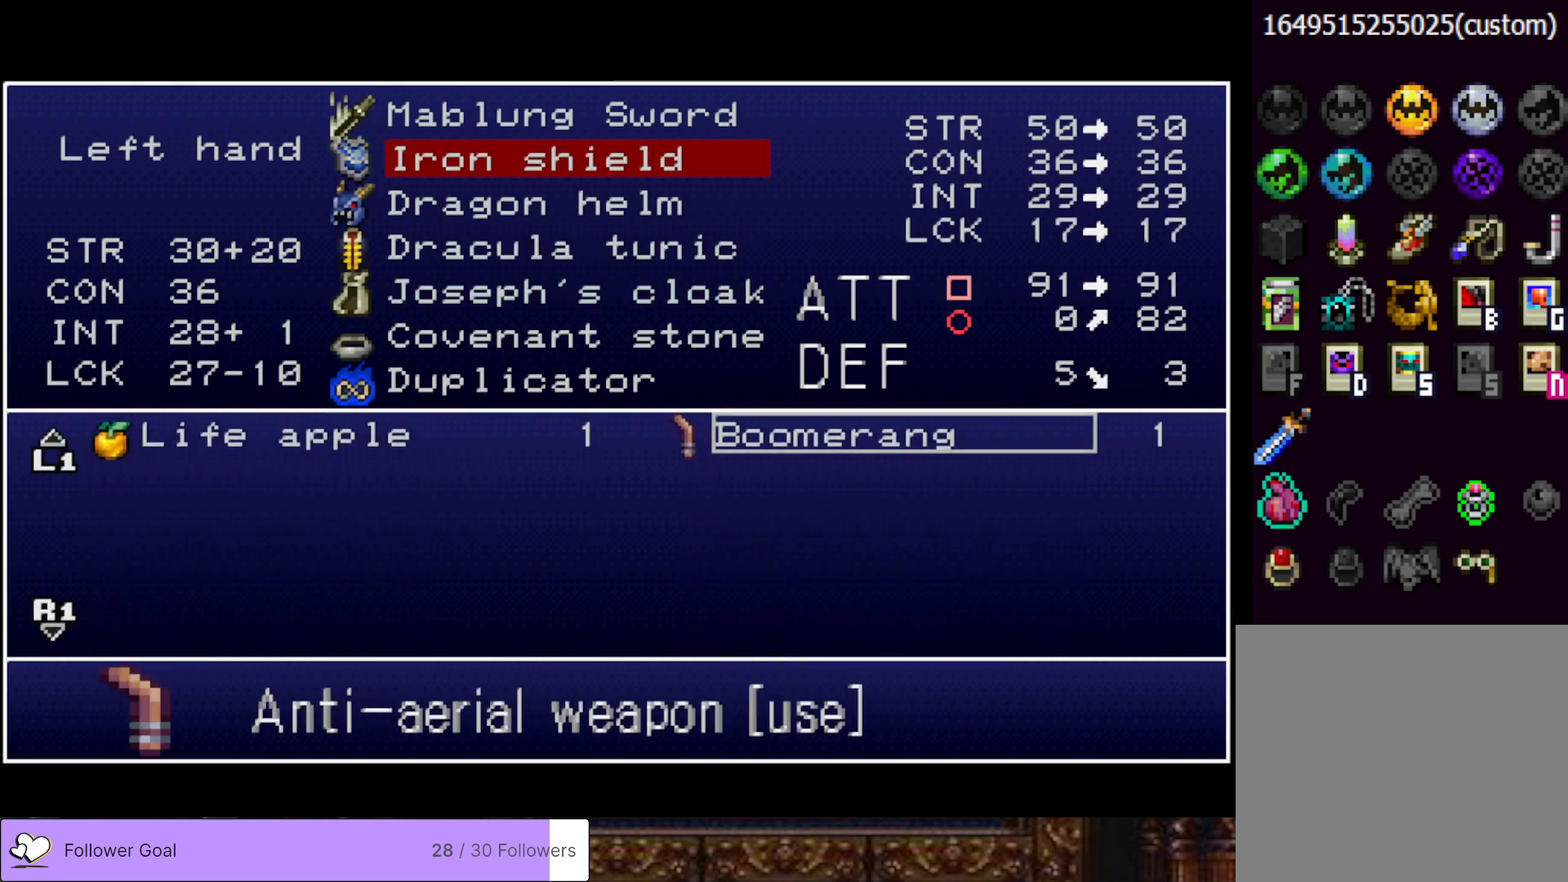
{"buttons": ["DPAD_UP"], "right_stick": "center", "events": []}
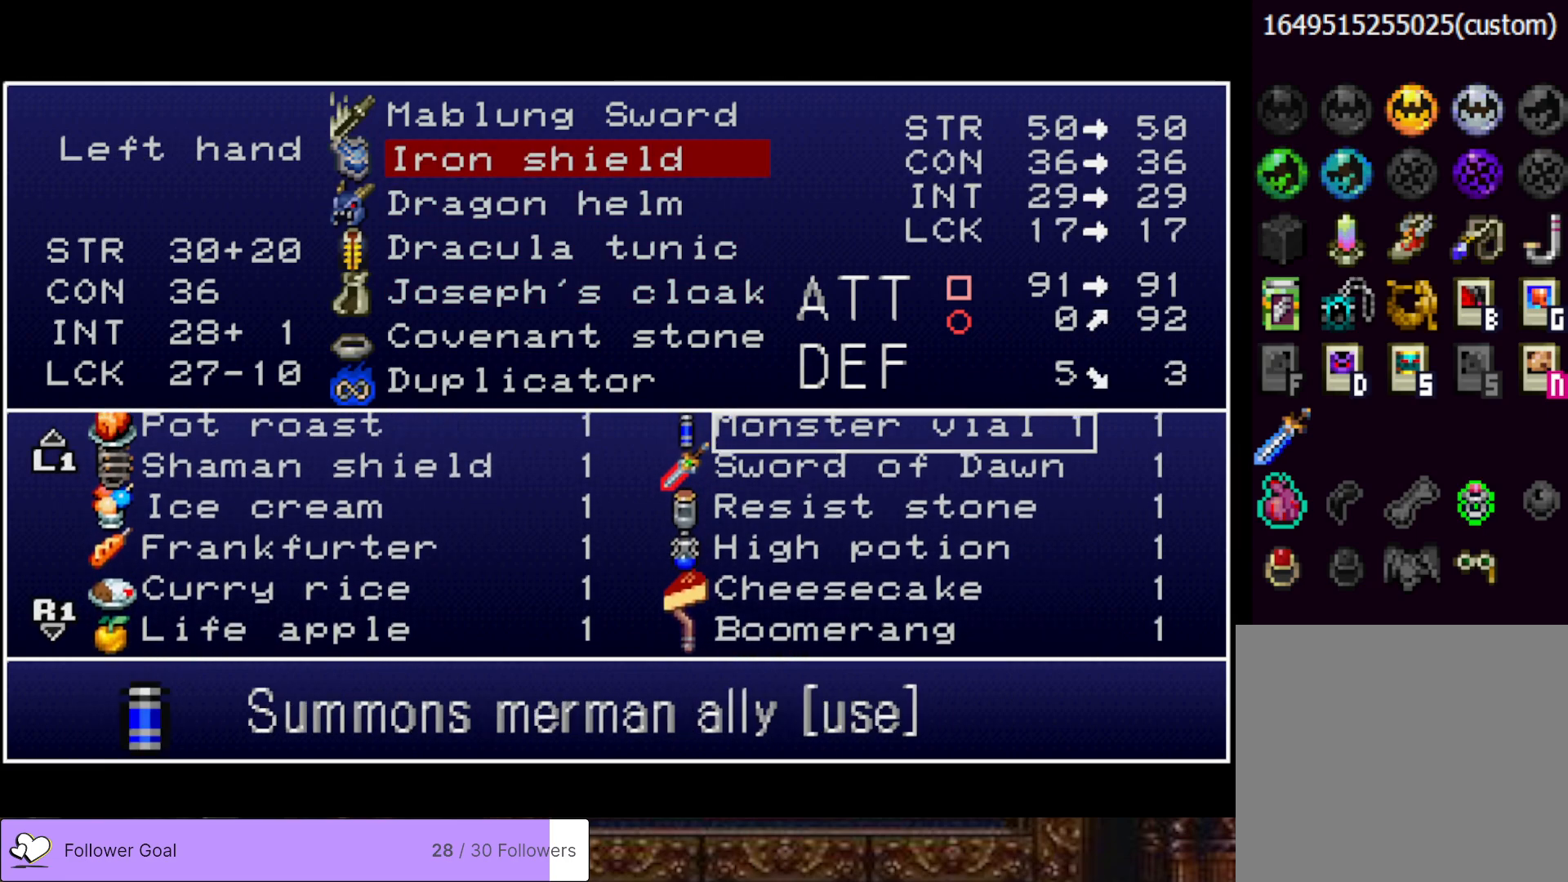
{"buttons": ["DPAD_UP"], "right_stick": "center", "events": []}
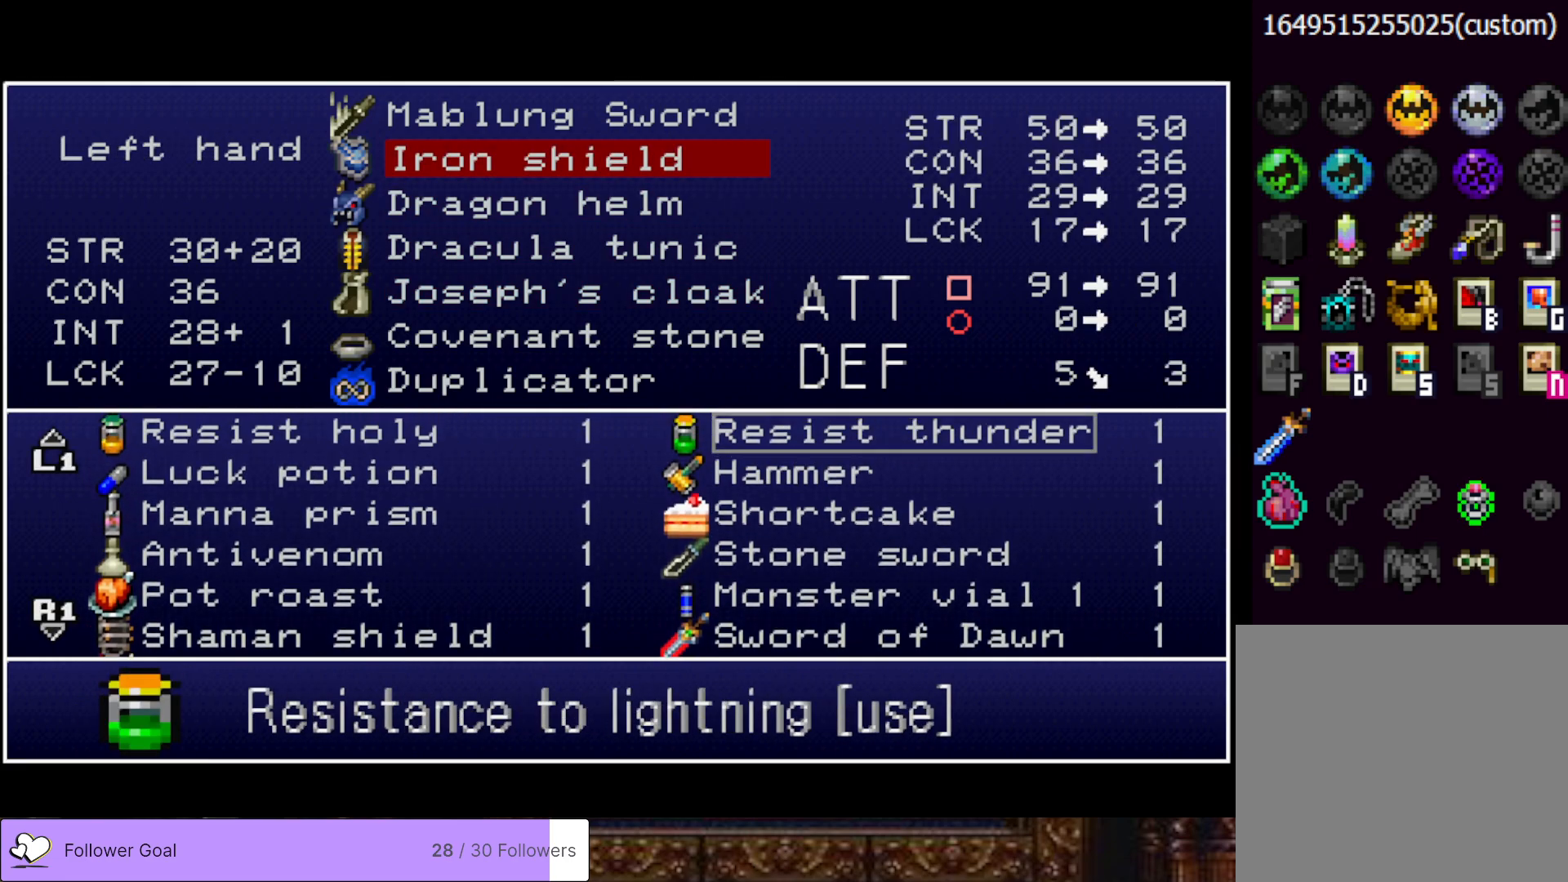
{"buttons": ["DPAD_UP"], "right_stick": "center", "events": []}
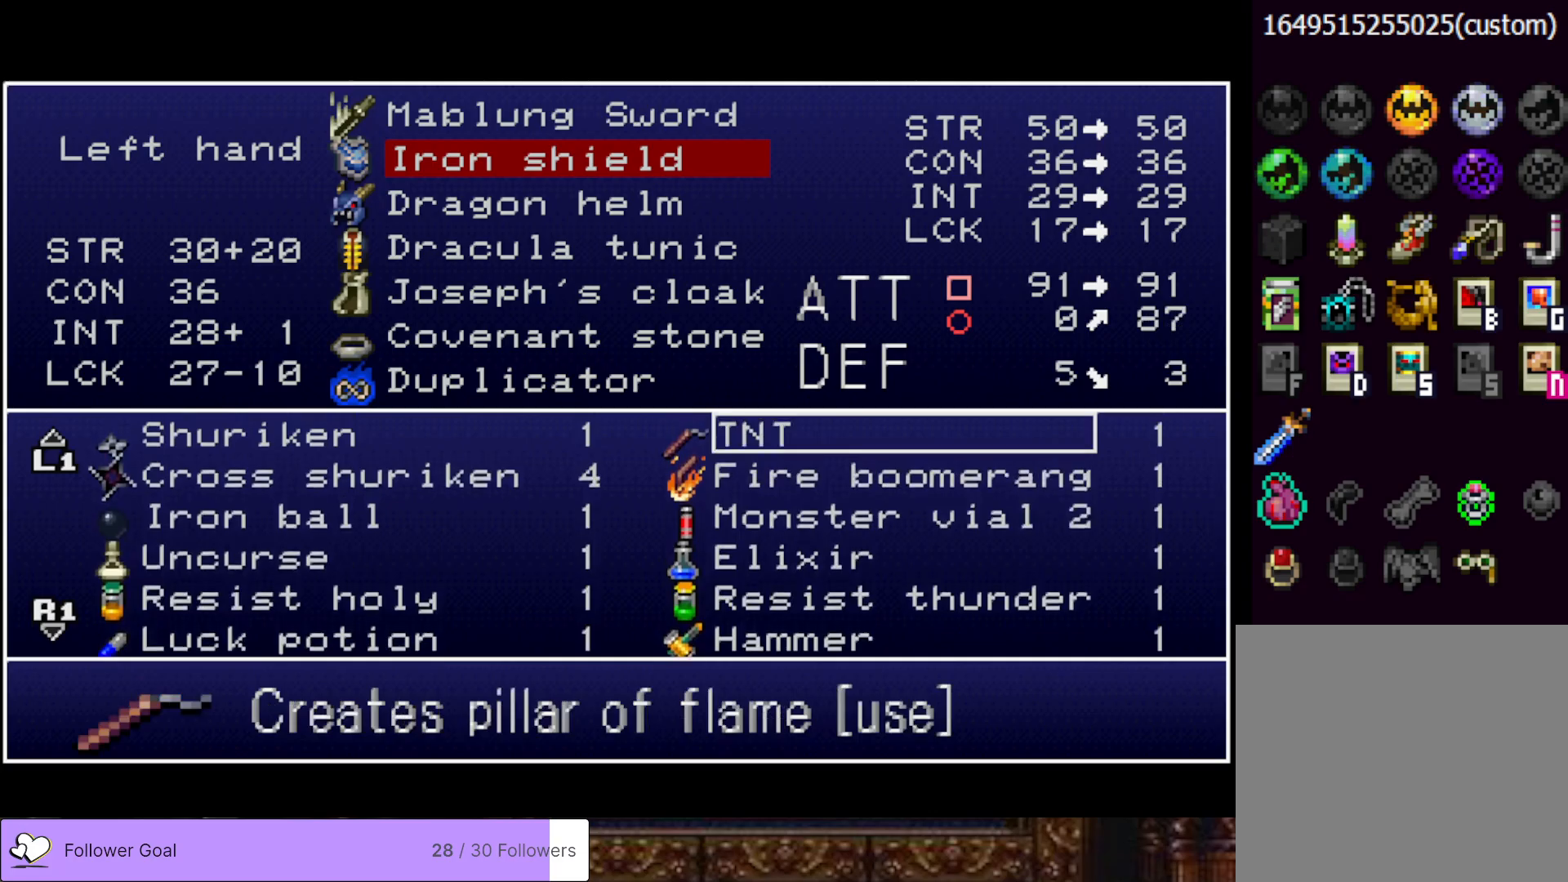
{"buttons": [], "right_stick": "center", "events": [[33, "DPAD_UP", "up"], [167, "DPAD_DOWN", "down"], [267, "DPAD_DOWN", "up"], [350, "DPAD_DOWN", "down"], [451, "DPAD_DOWN", "up"]]}
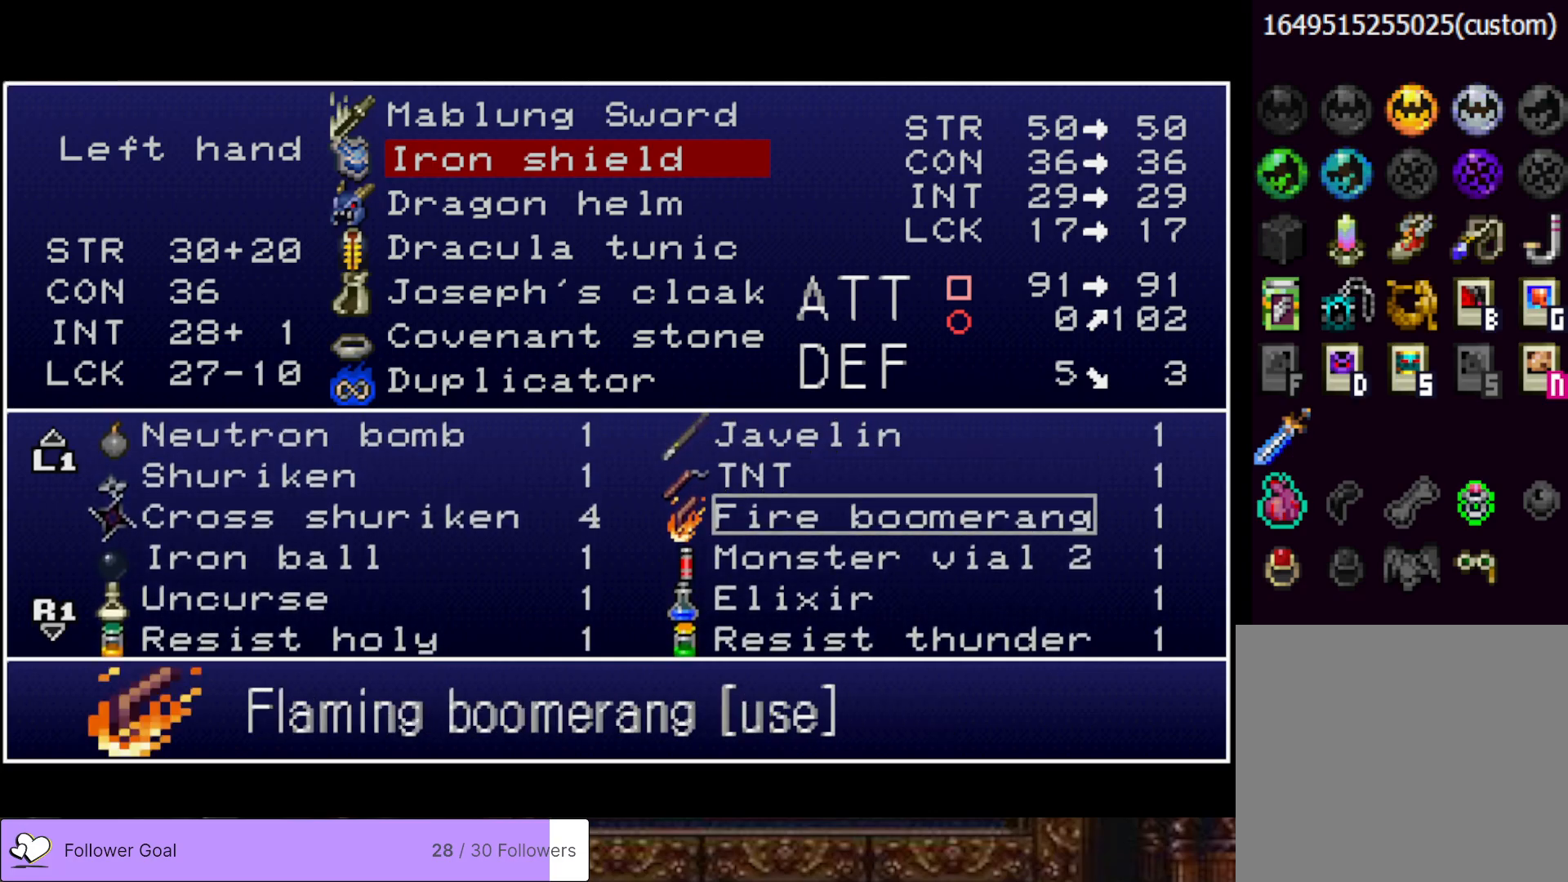
{"buttons": ["CROSS"], "right_stick": "center", "events": [[16, "DPAD_DOWN", "down"], [116, "DPAD_DOWN", "up"], [200, "DPAD_DOWN", "down"], [267, "DPAD_DOWN", "up"], [433, "CROSS", "down"]]}
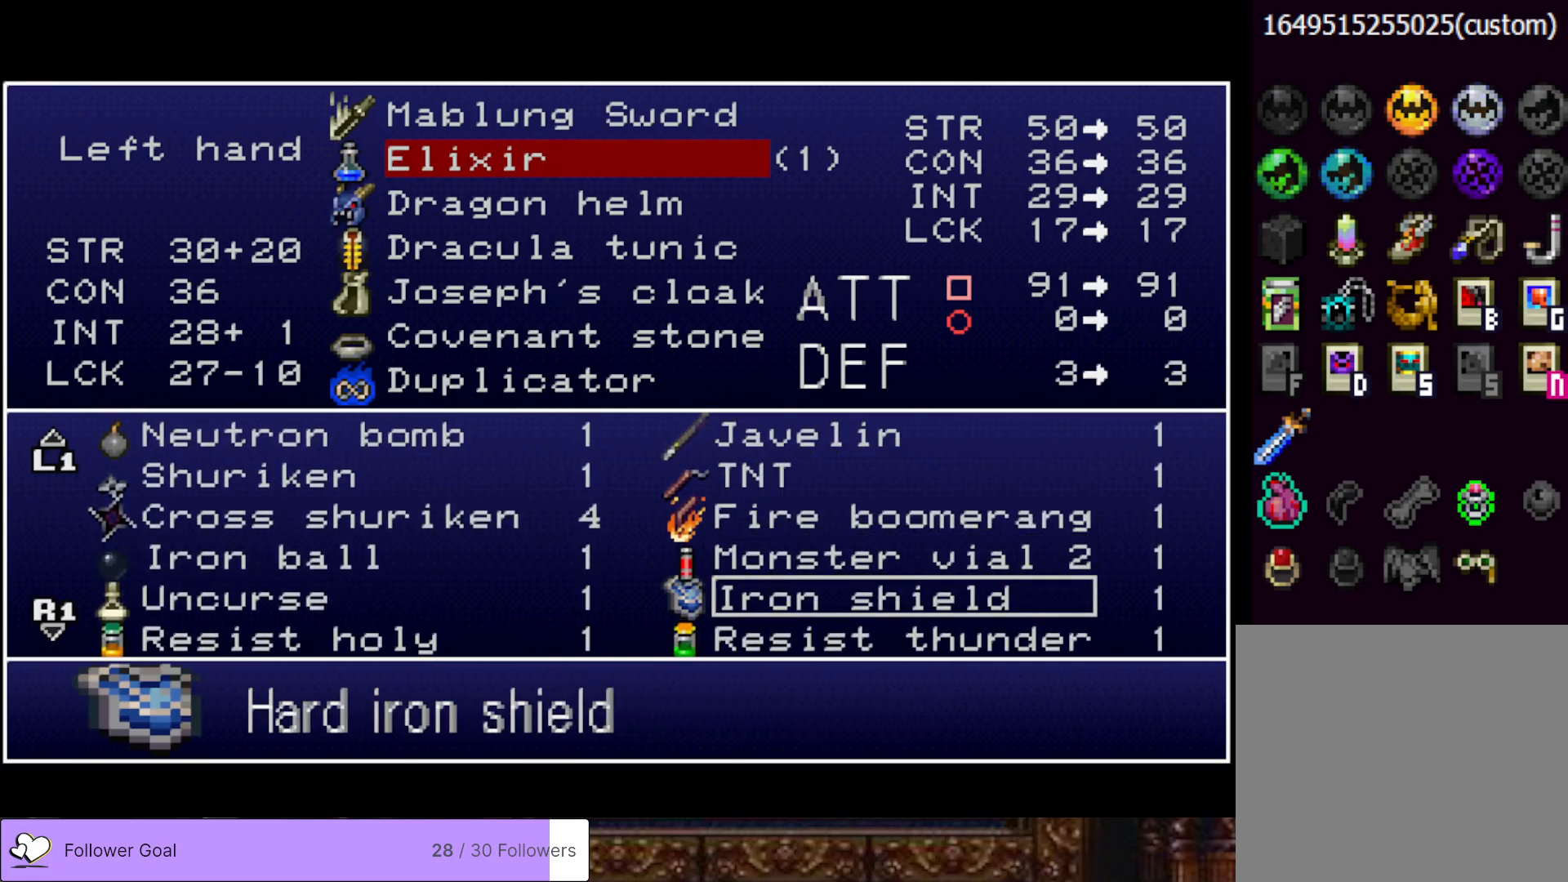
{"buttons": [], "right_stick": "center", "events": [[33, "CROSS", "up"], [200, "TRIANGLE", "down"], [300, "TRIANGLE", "up"], [384, "TRIANGLE", "down"], [484, "TRIANGLE", "up"]]}
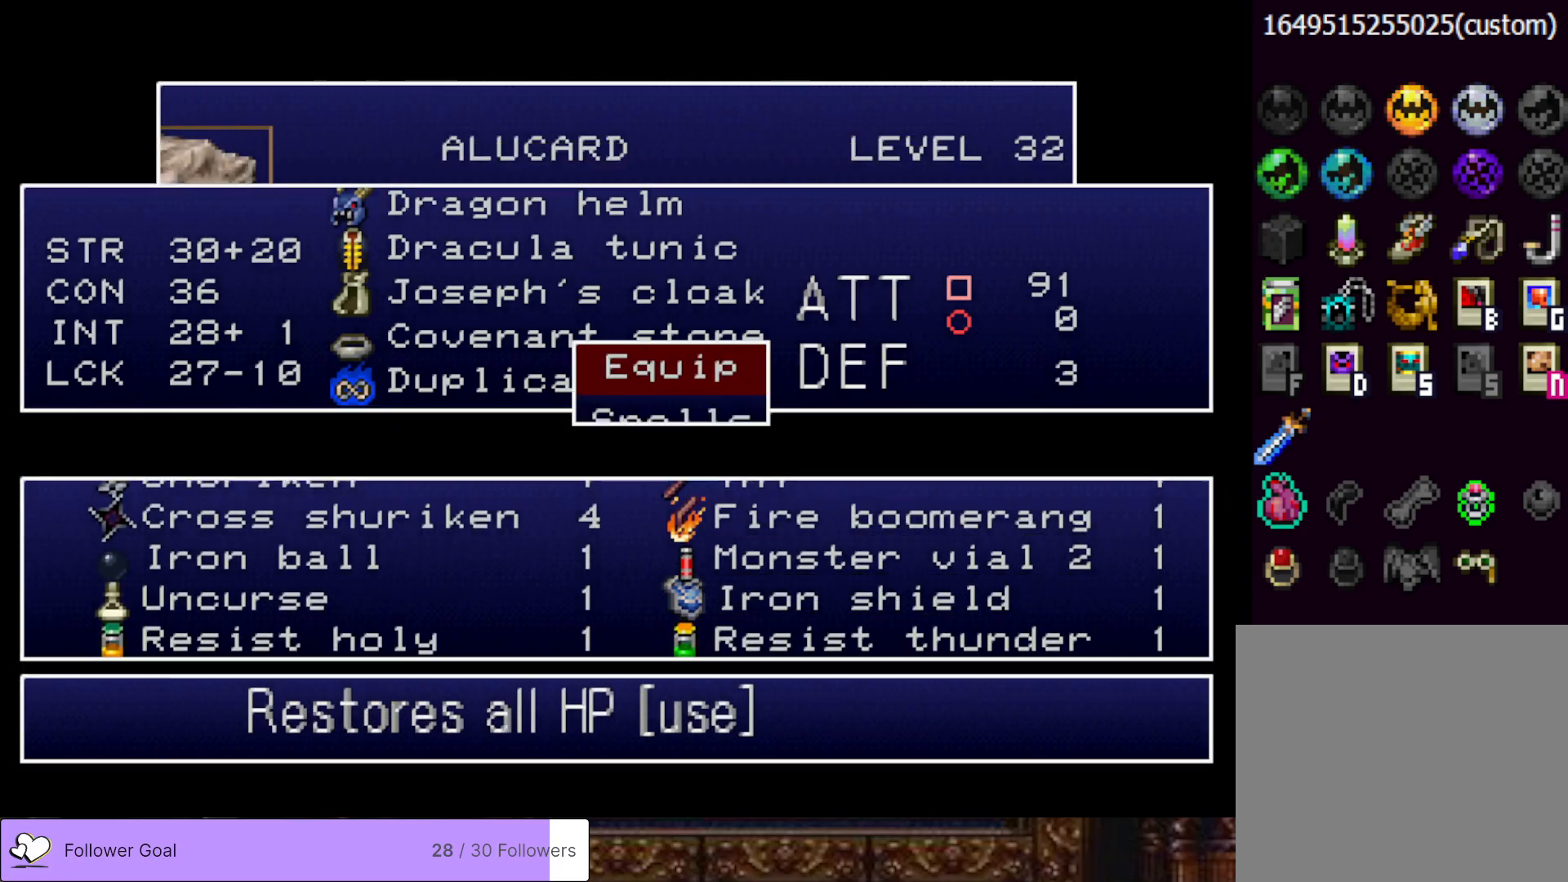
{"buttons": [], "right_stick": "center", "events": [[50, "TRIANGLE", "down"], [133, "TRIANGLE", "up"], [216, "TRIANGLE", "down"], [300, "TRIANGLE", "up"]]}
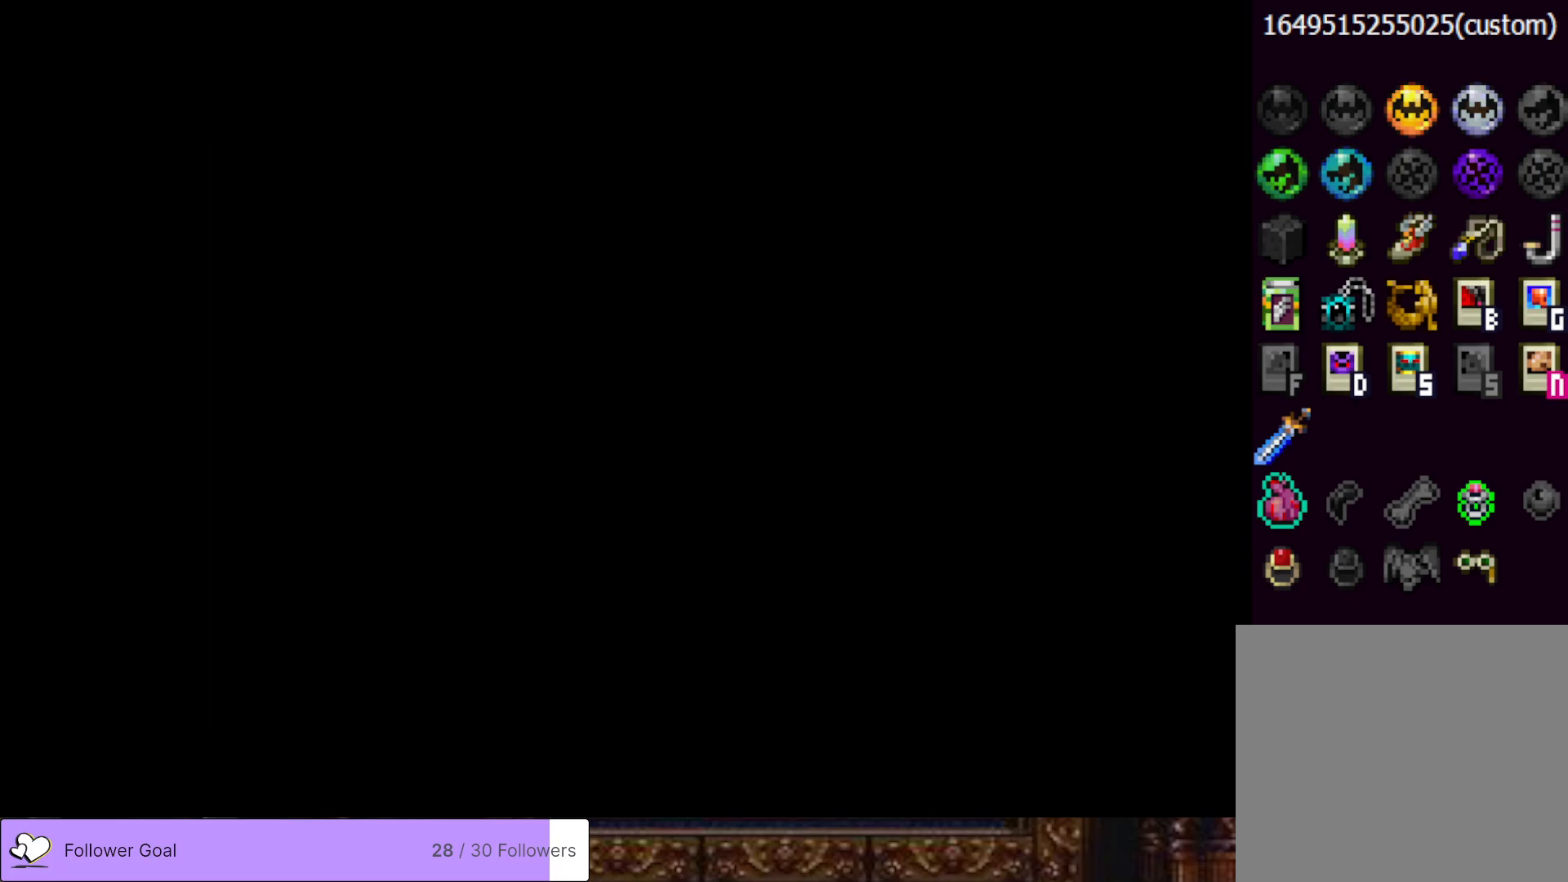
{"buttons": [], "right_stick": "center", "events": []}
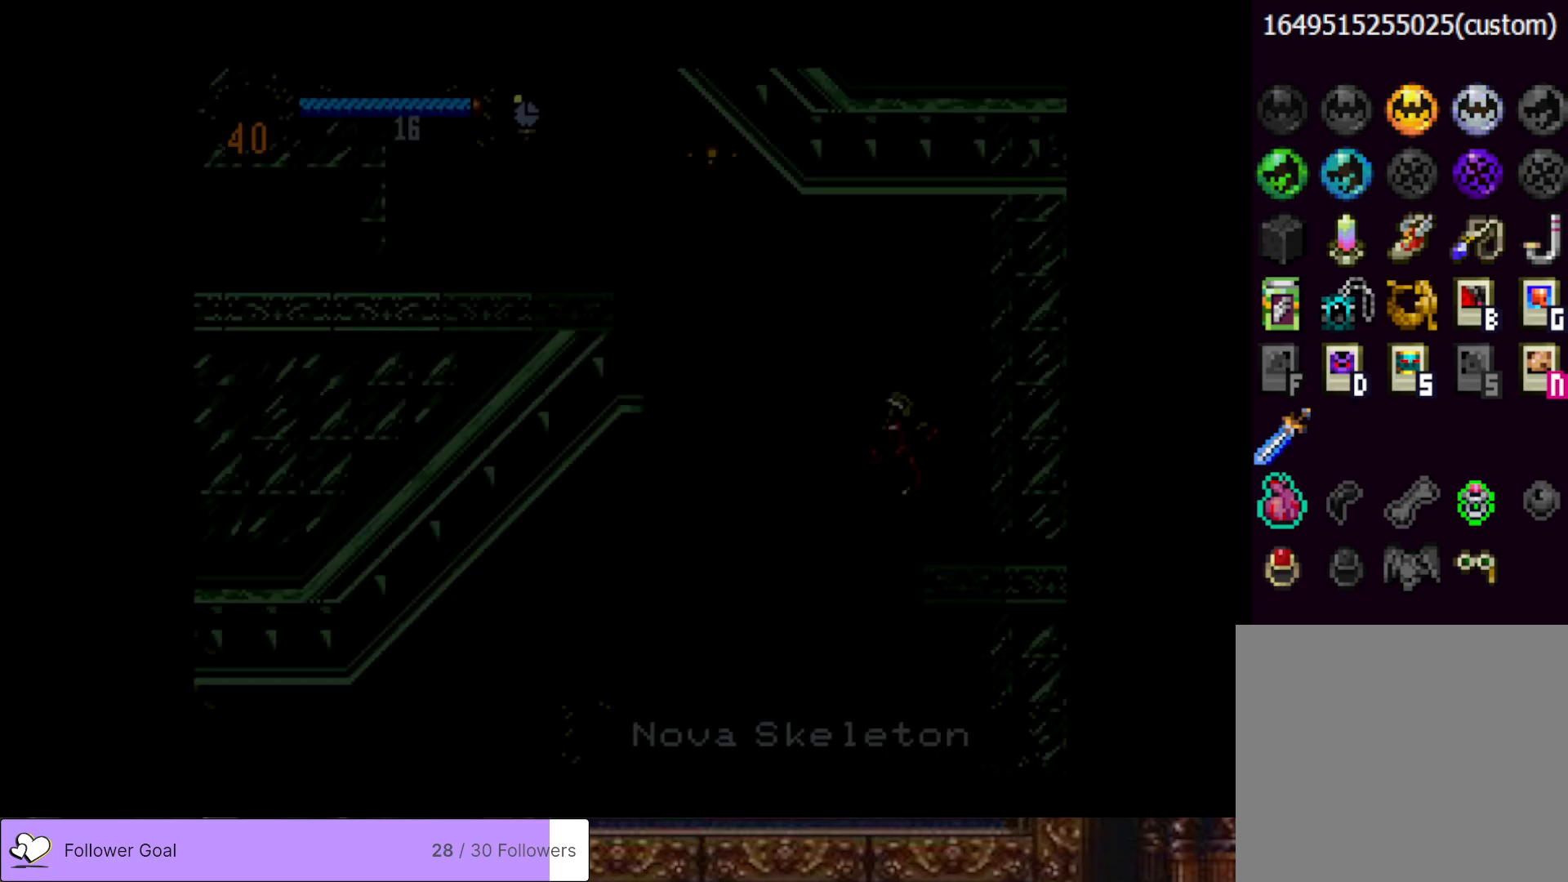
{"buttons": [], "right_stick": "center", "events": [[166, "CIRCLE", "down"], [267, "CIRCLE", "up"]]}
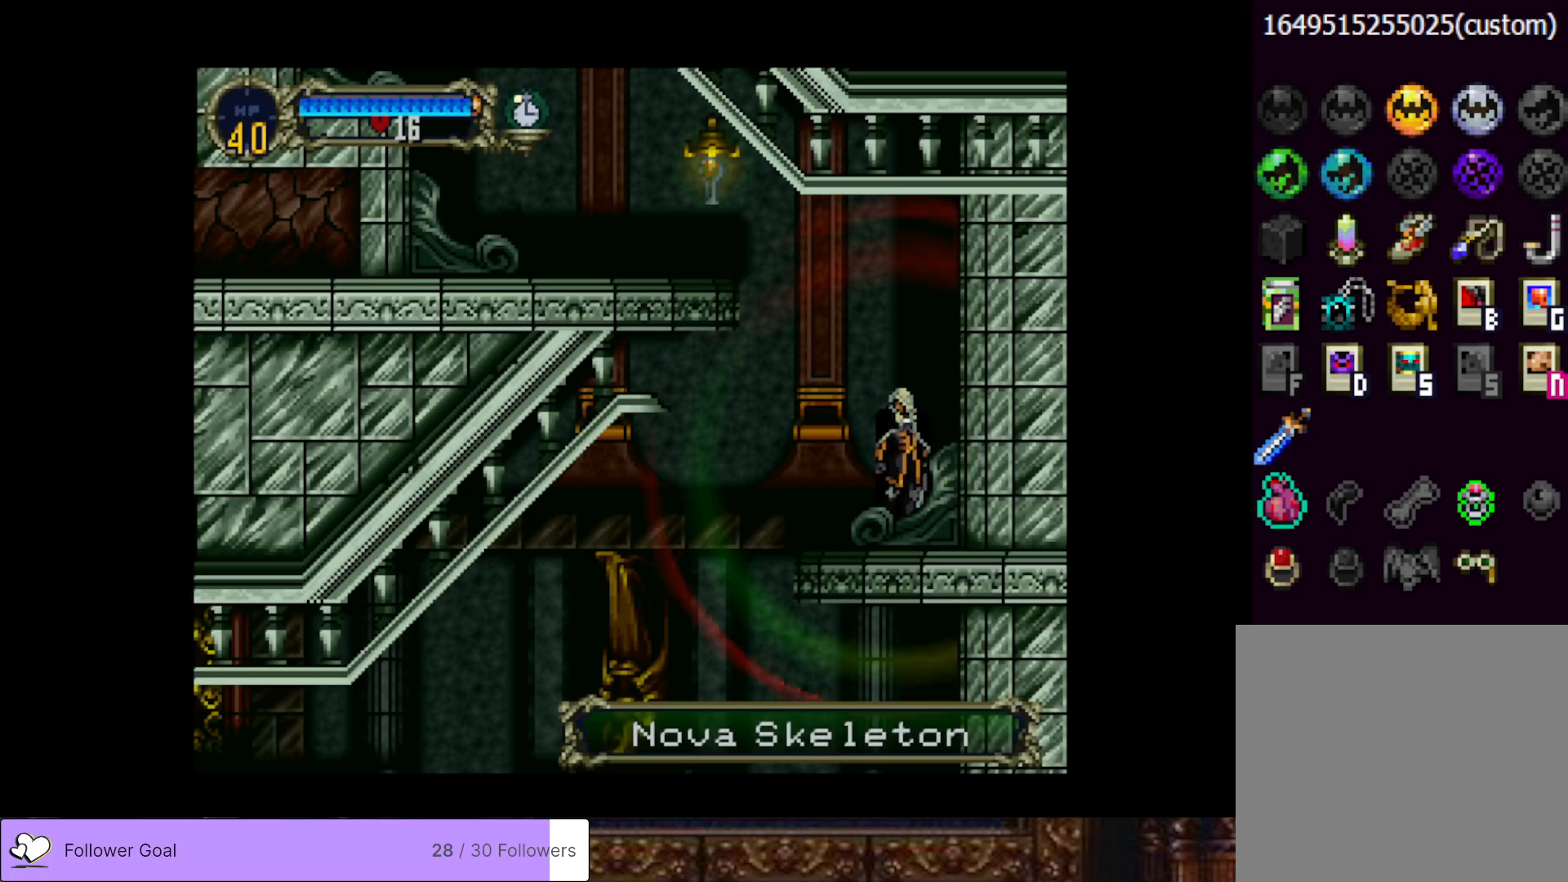
{"buttons": ["CROSS", "DPAD_LEFT"], "right_stick": "center", "events": [[184, "DPAD_LEFT", "down"], [267, "CROSS", "down"]]}
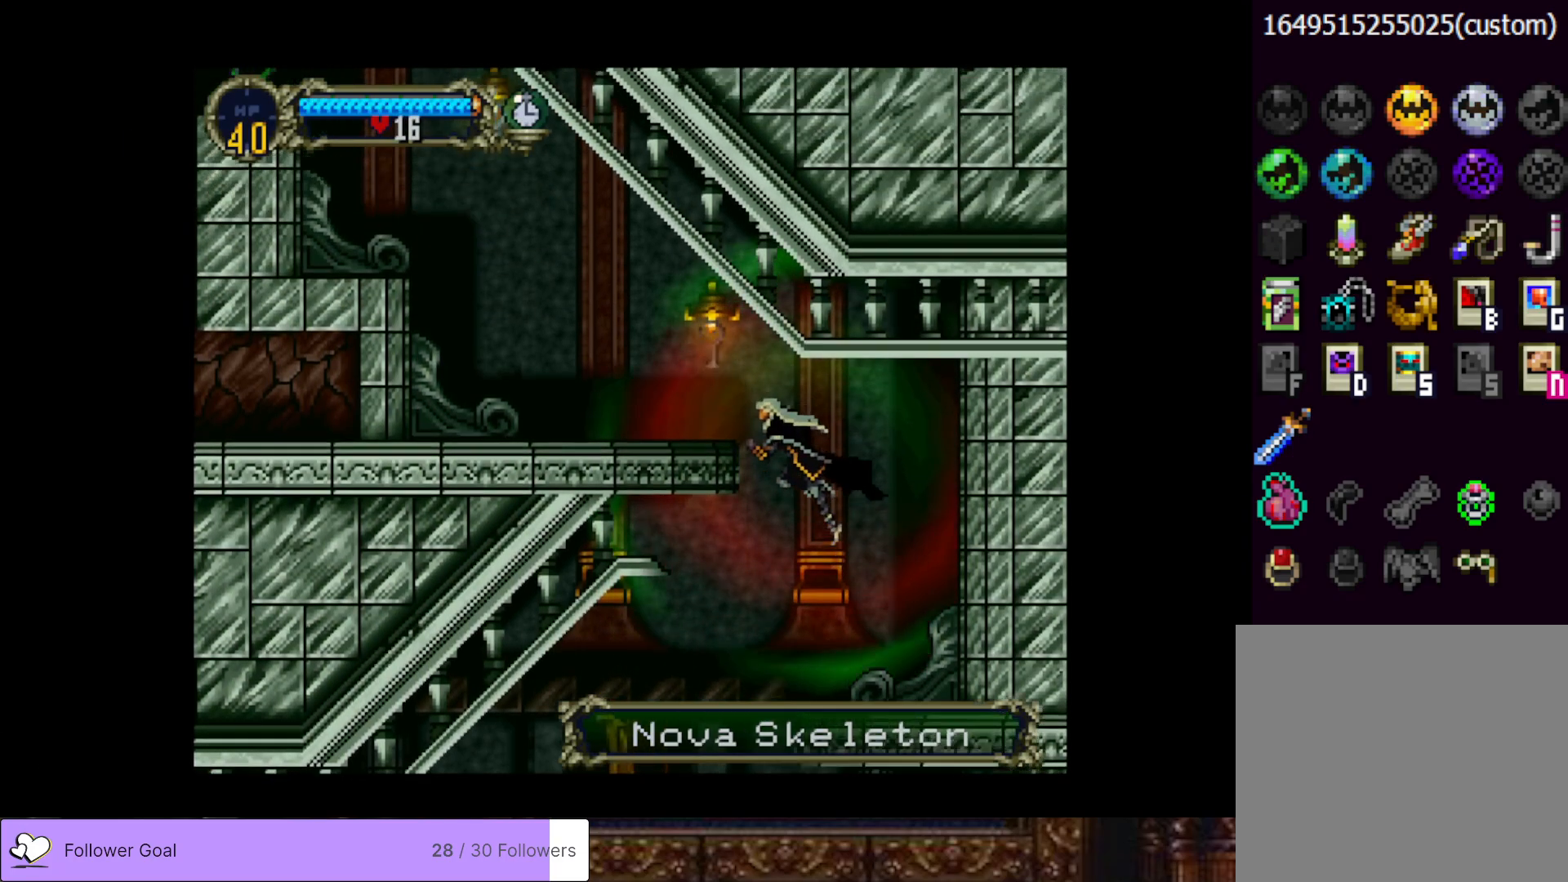
{"buttons": ["DPAD_LEFT"], "right_stick": "center", "events": [[133, "CROSS", "up"], [183, "CROSS", "down"], [383, "CROSS", "up"]]}
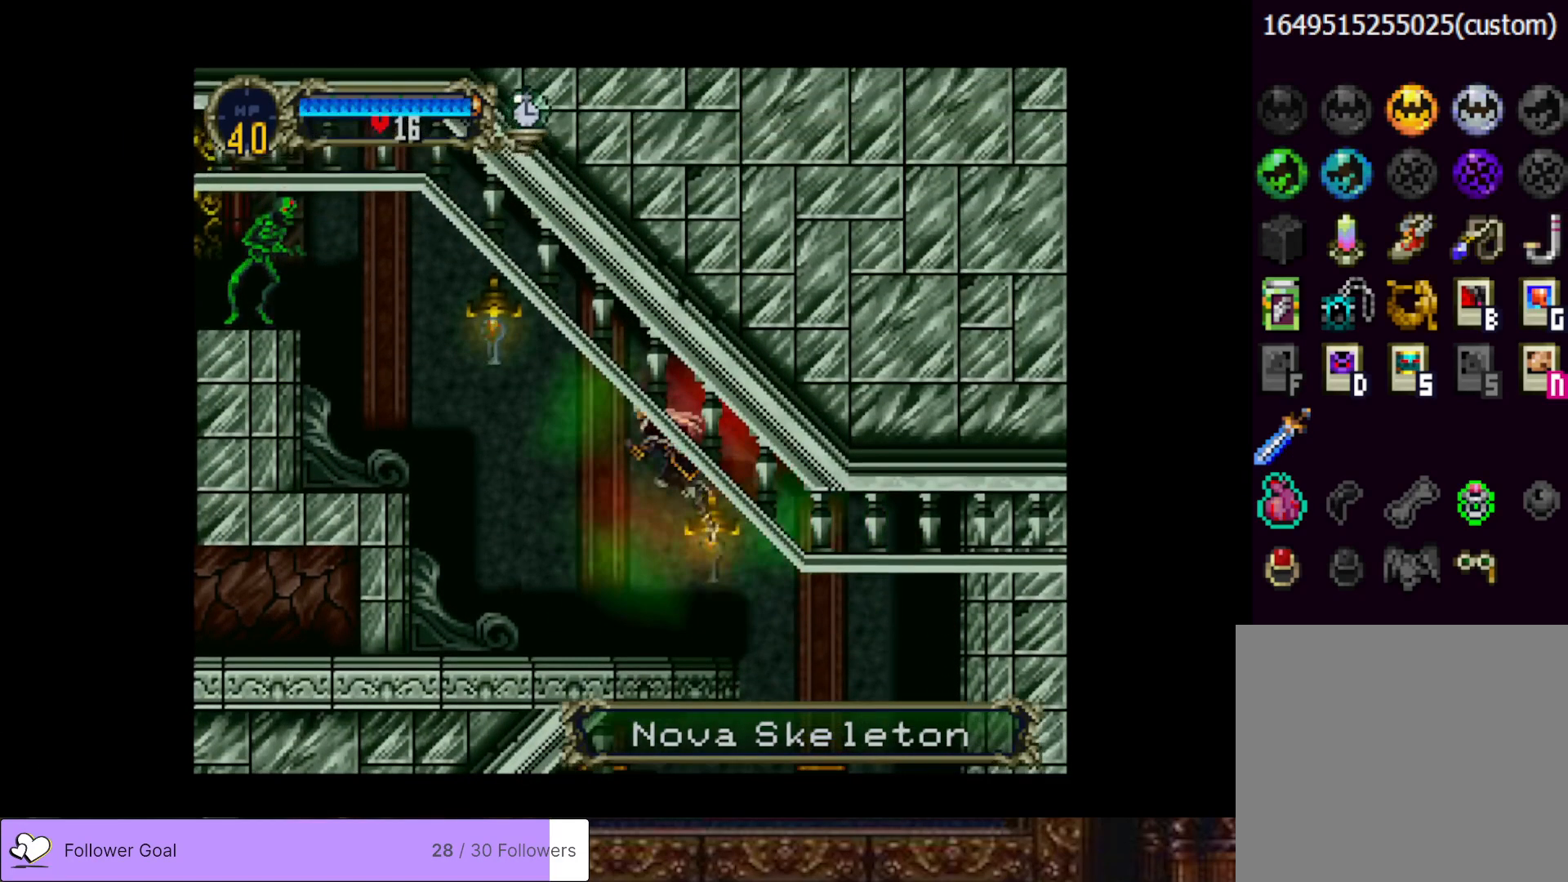
{"buttons": ["CROSS", "DPAD_LEFT"], "right_stick": "center", "events": [[434, "CROSS", "down"]]}
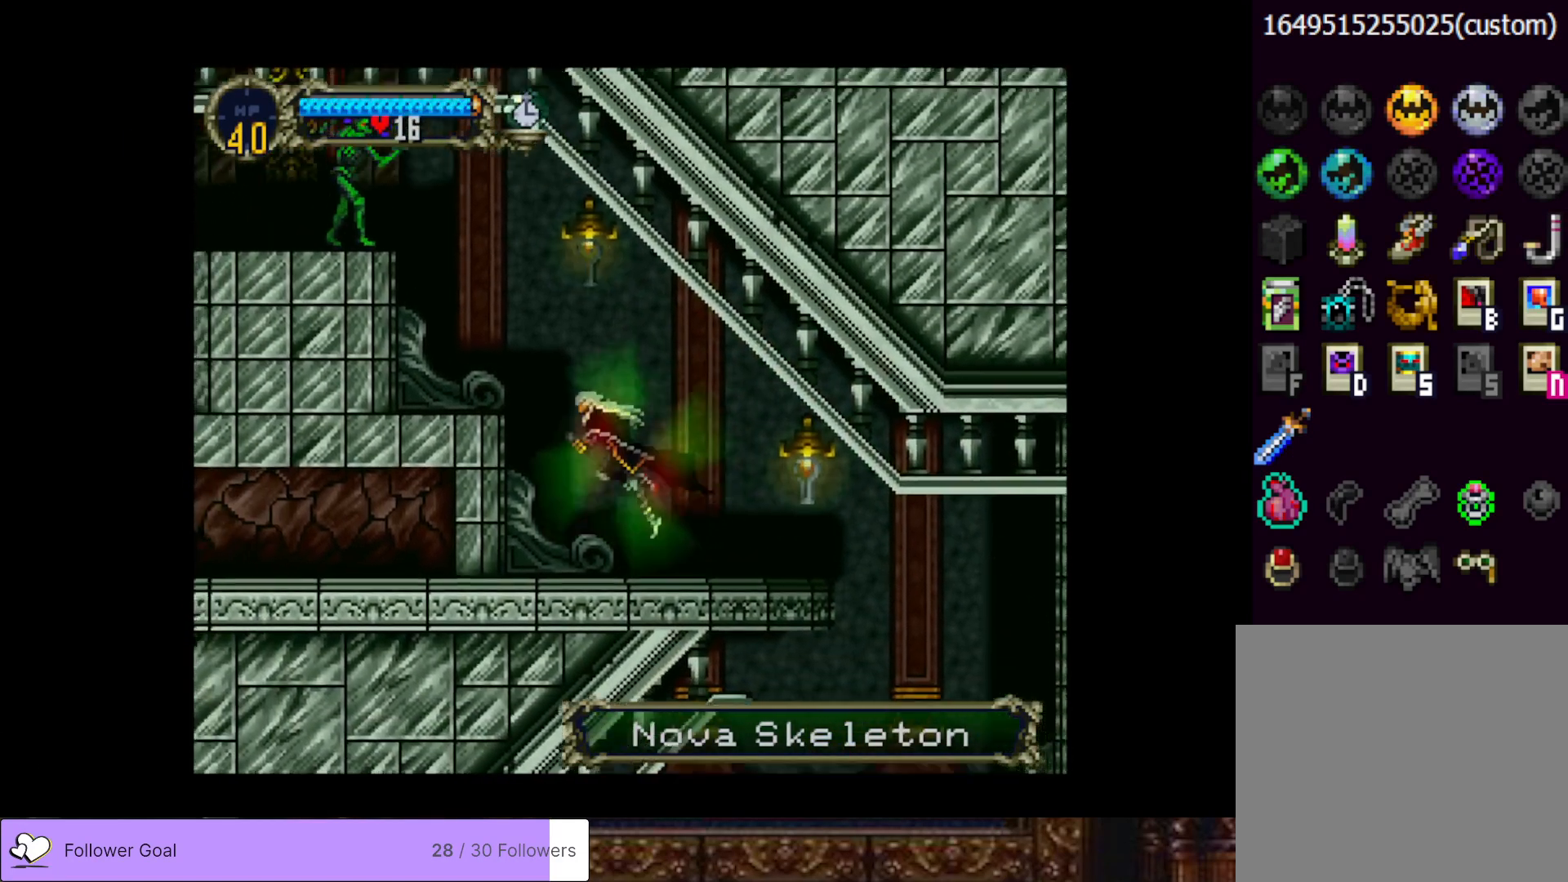
{"buttons": ["DPAD_LEFT"], "right_stick": "center", "events": [[117, "CROSS", "up"], [183, "CROSS", "down"], [284, "SQUARE", "down"], [400, "CROSS", "up"], [400, "SQUARE", "up"]]}
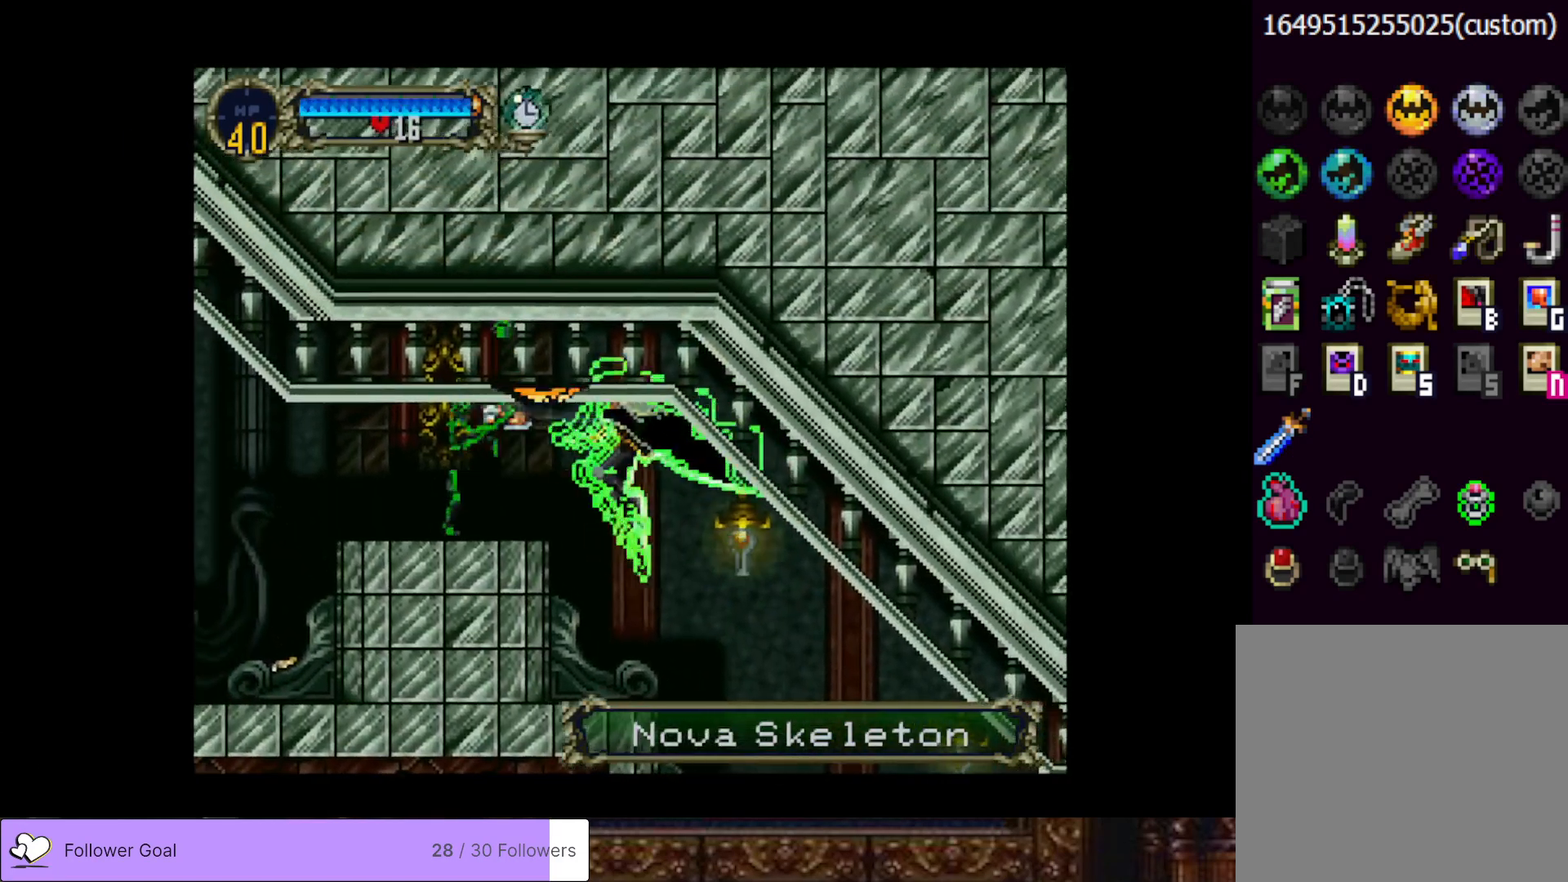
{"buttons": ["CROSS", "DPAD_LEFT"], "right_stick": "center", "events": [[334, "CROSS", "down"]]}
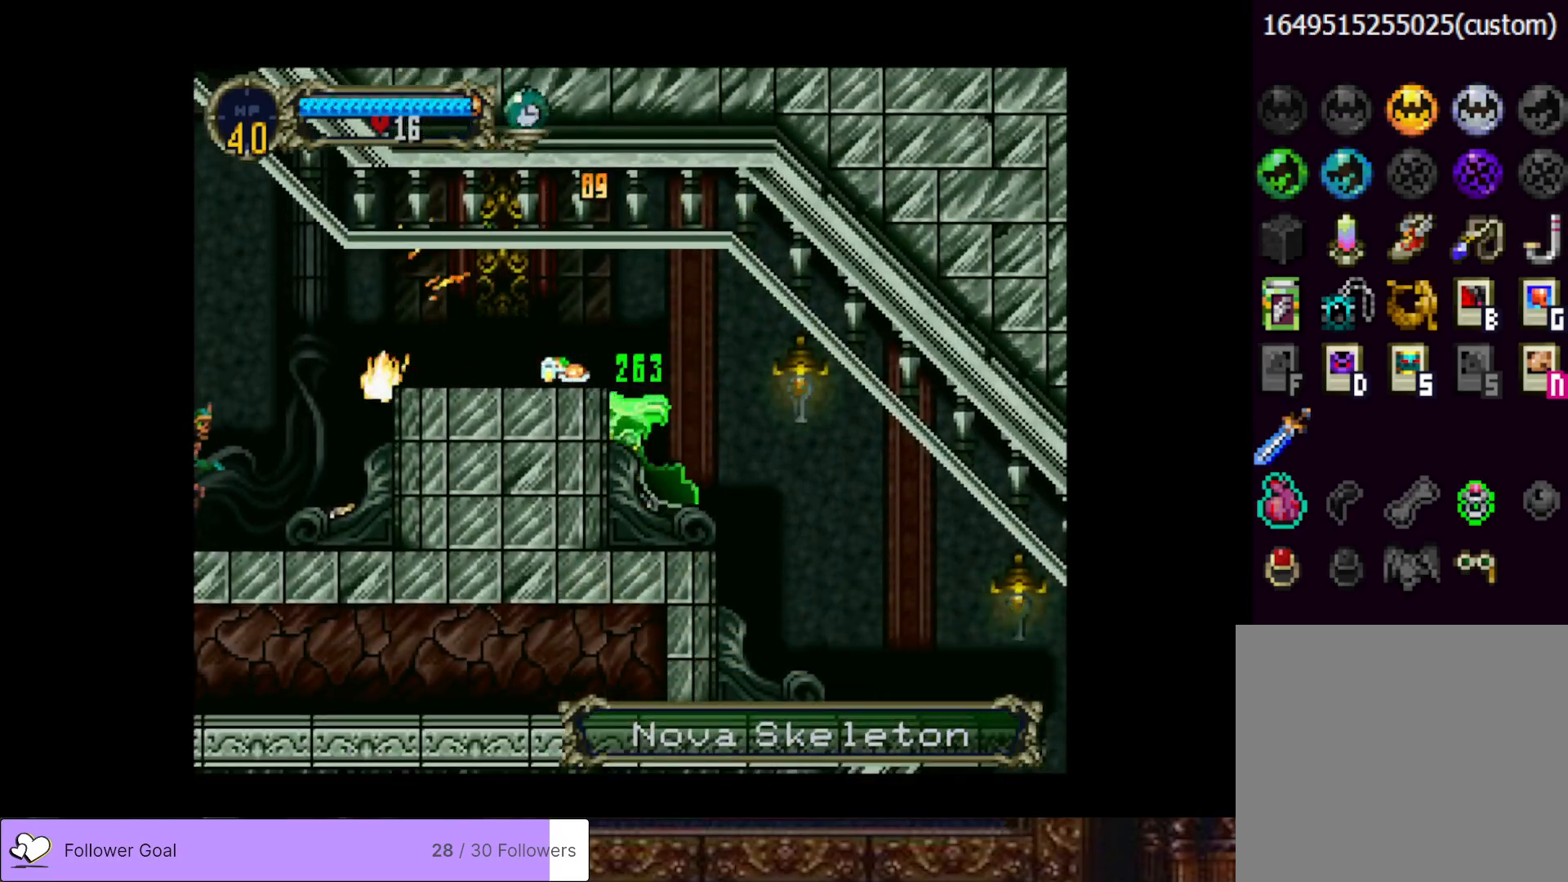
{"buttons": ["DPAD_LEFT"], "right_stick": "center", "events": [[33, "CROSS", "up"], [183, "CROSS", "down"], [417, "CROSS", "up"]]}
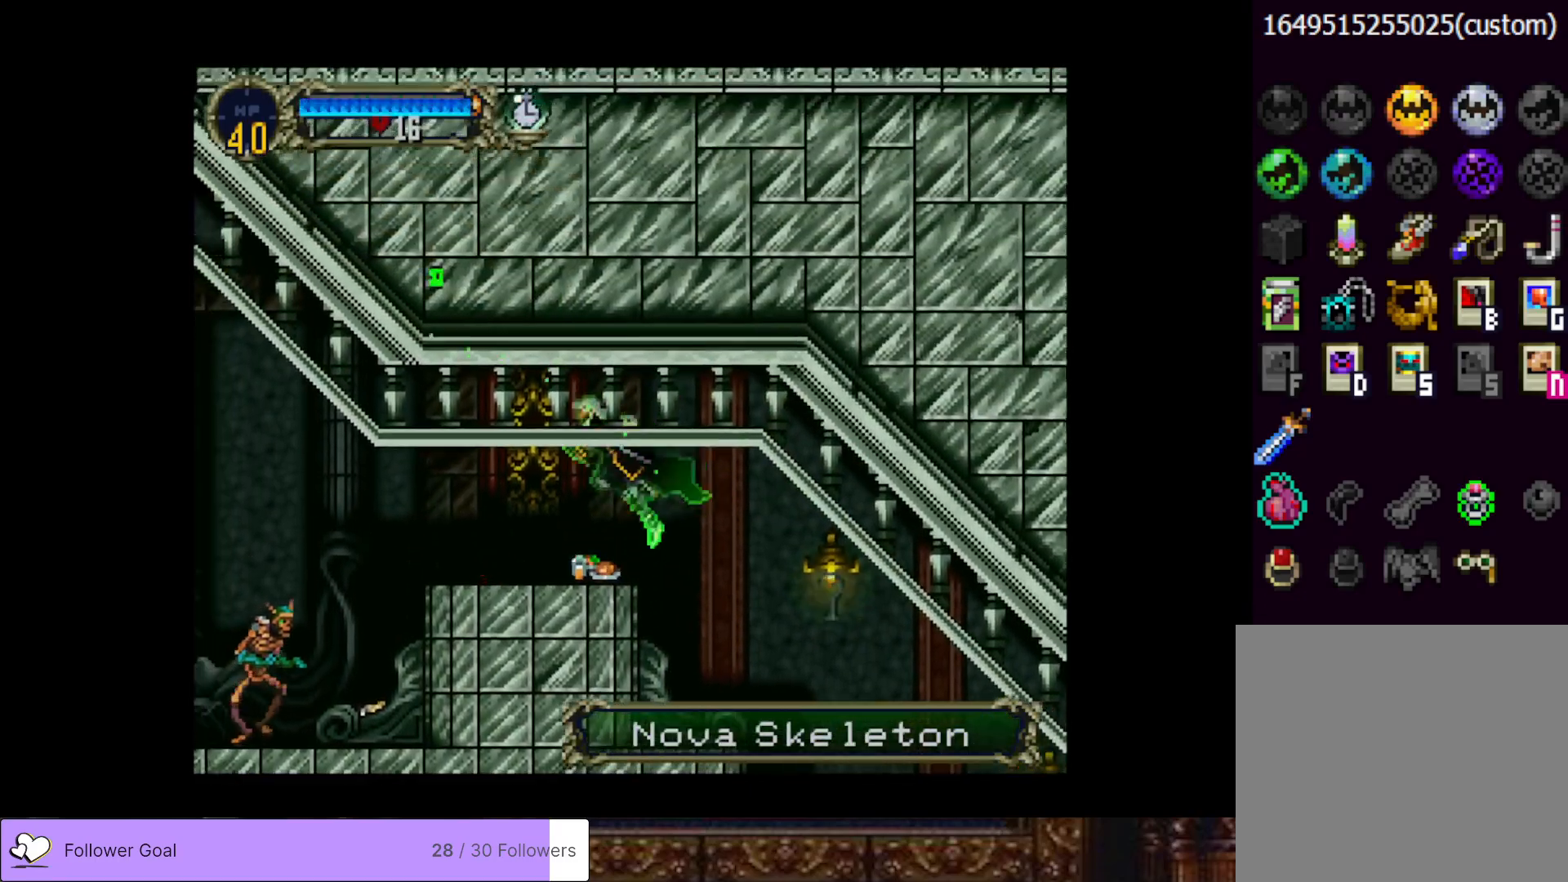
{"buttons": ["DPAD_LEFT"], "right_stick": "center", "events": []}
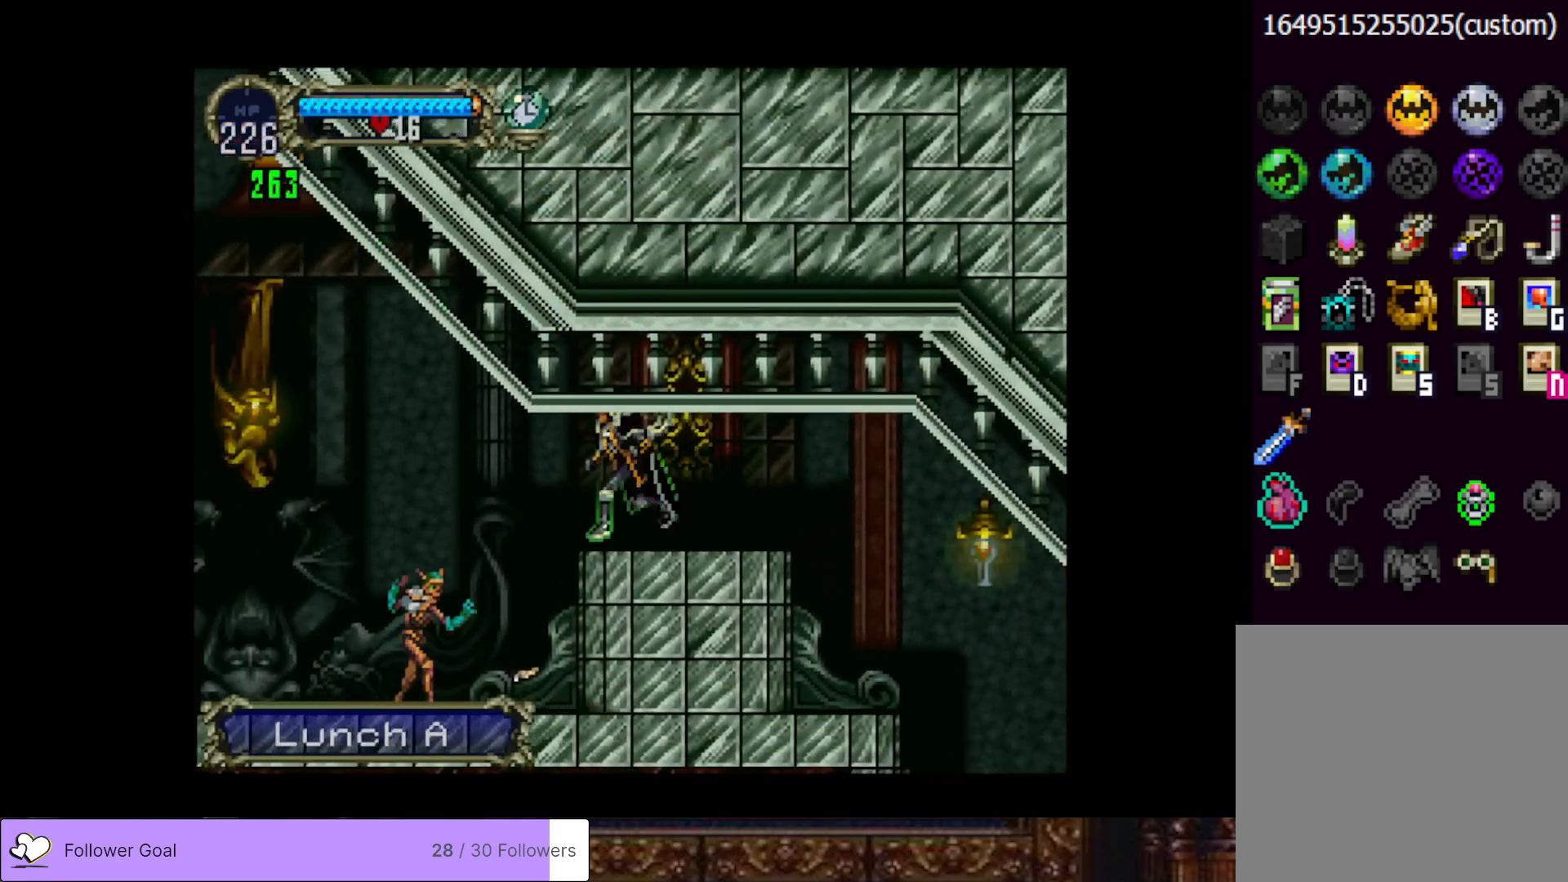
{"buttons": ["CROSS", "DPAD_LEFT"], "right_stick": "center", "events": [[67, "CROSS", "down"], [217, "CROSS", "up"], [467, "CROSS", "down"]]}
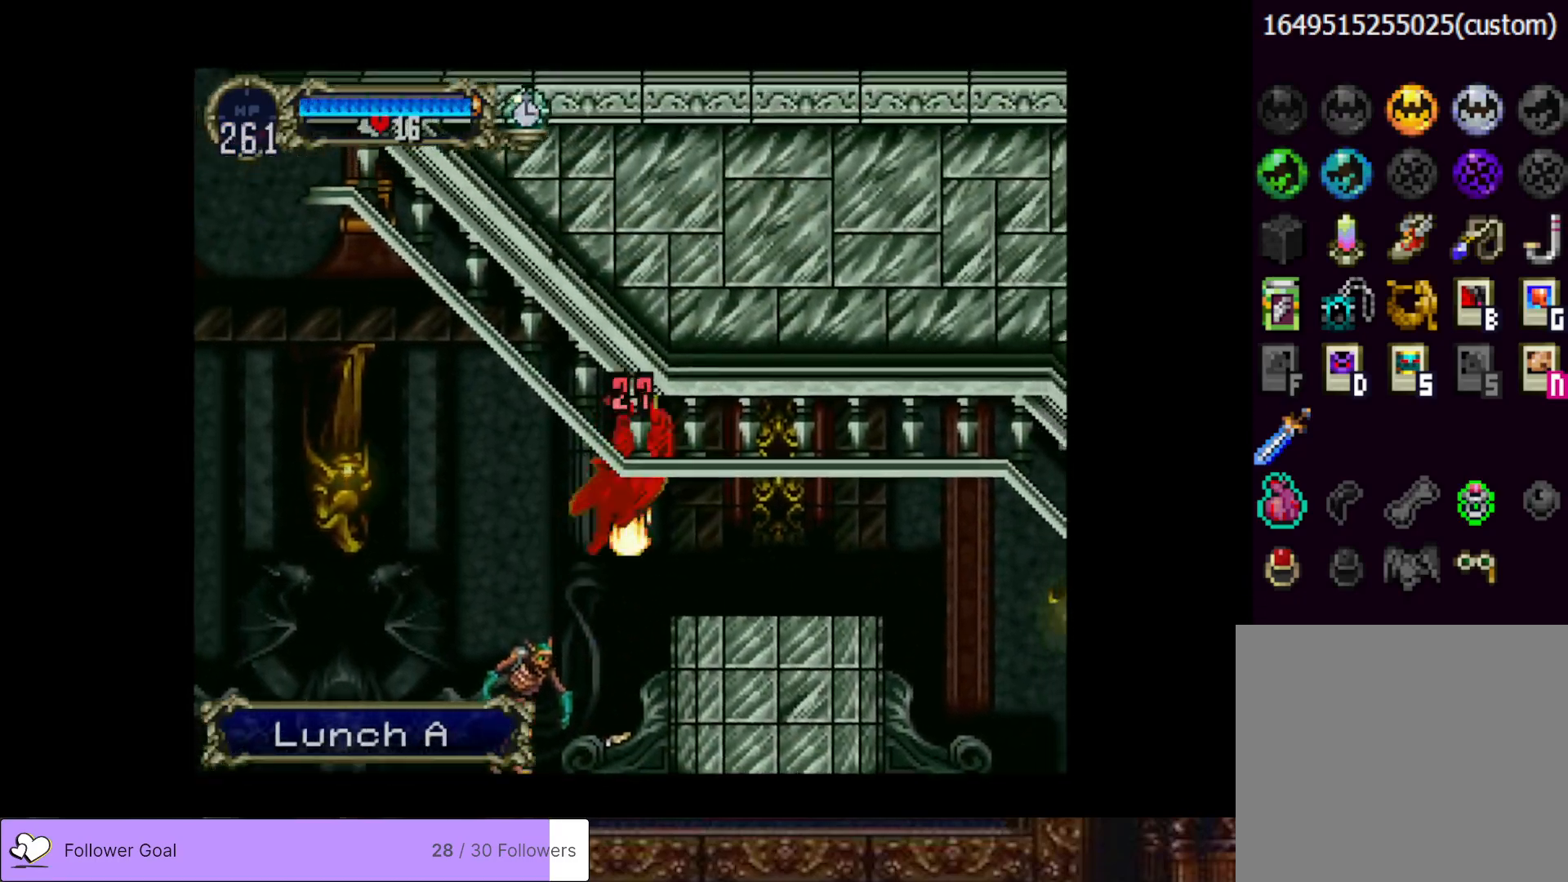
{"buttons": [], "right_stick": "center", "events": [[251, "CROSS", "up"], [284, "DPAD_LEFT", "up"]]}